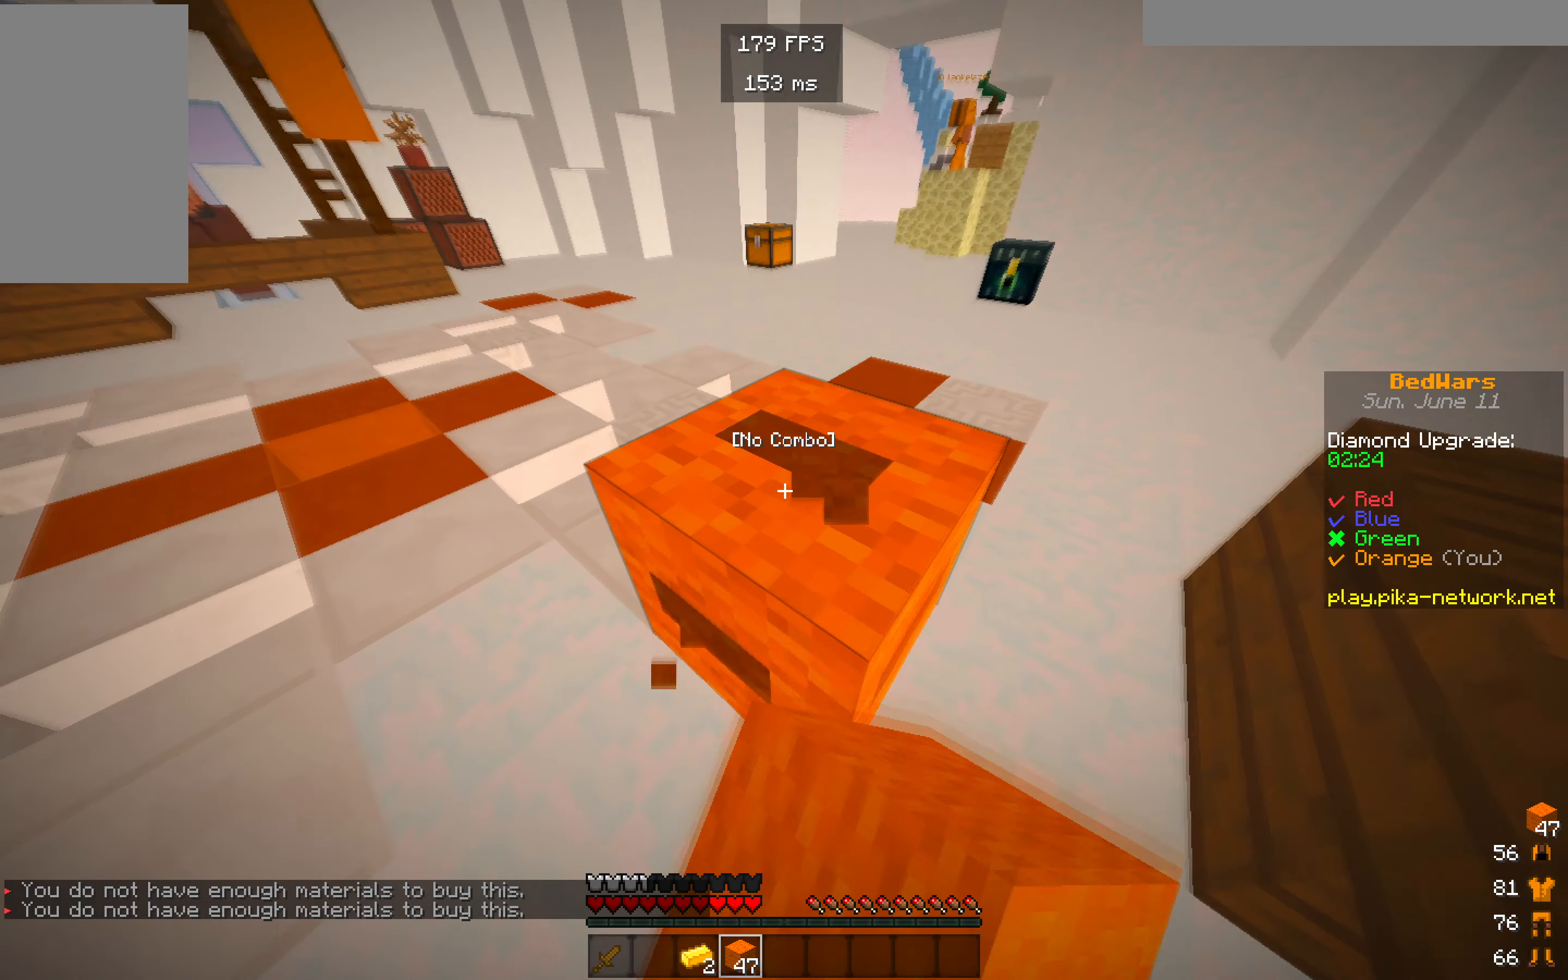
Gameplay with keyboard and mouse; each line is a JSON object with the keys and mouse buttons held at the frame after it. "events" lists presses ("down") and releases ("up") of "a", "d", "s", "w", "mouse_left" and "mouse_right" between this image and that frame as [ms after this image, input, new state], when the widget could be followed in between. "mouse_left", "mouse_right" = the "left", "right" buttons of the "mouse" list. No other keys are recorded. Fast repeated clicks can show as one long hold. Mouse movement is not recorded.
{"keys": ["w"], "mouse": [], "events": [[350, "w", "down"], [400, "mouse_left", "up"]]}
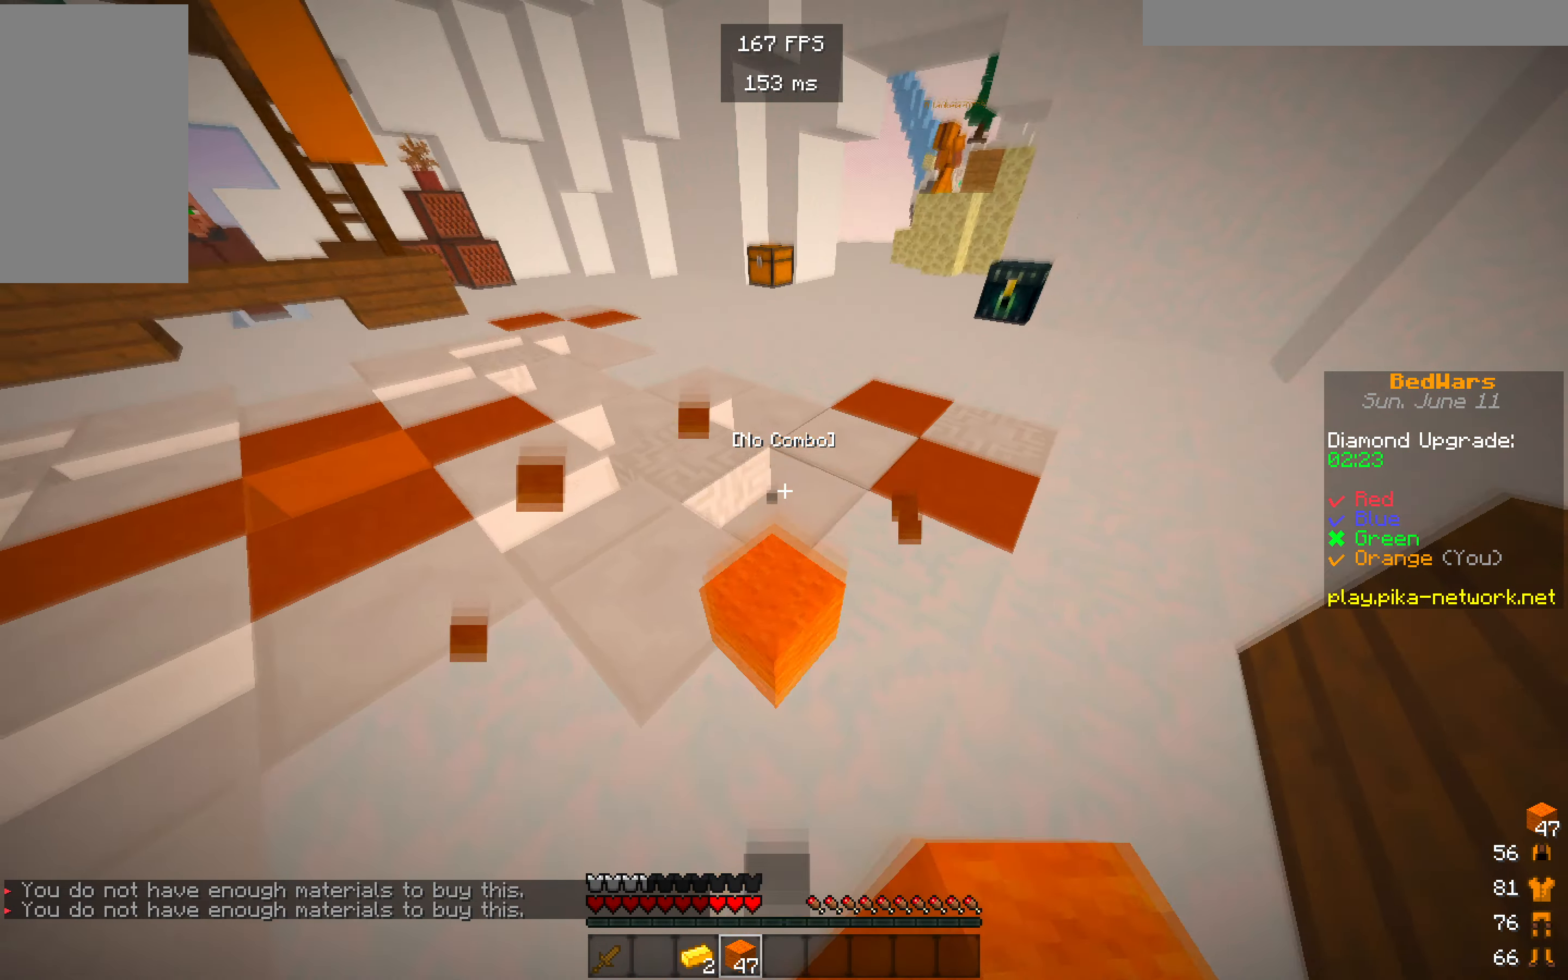
{"keys": ["w"], "mouse": [], "events": [[117, "w", "up"], [267, "w", "down"]]}
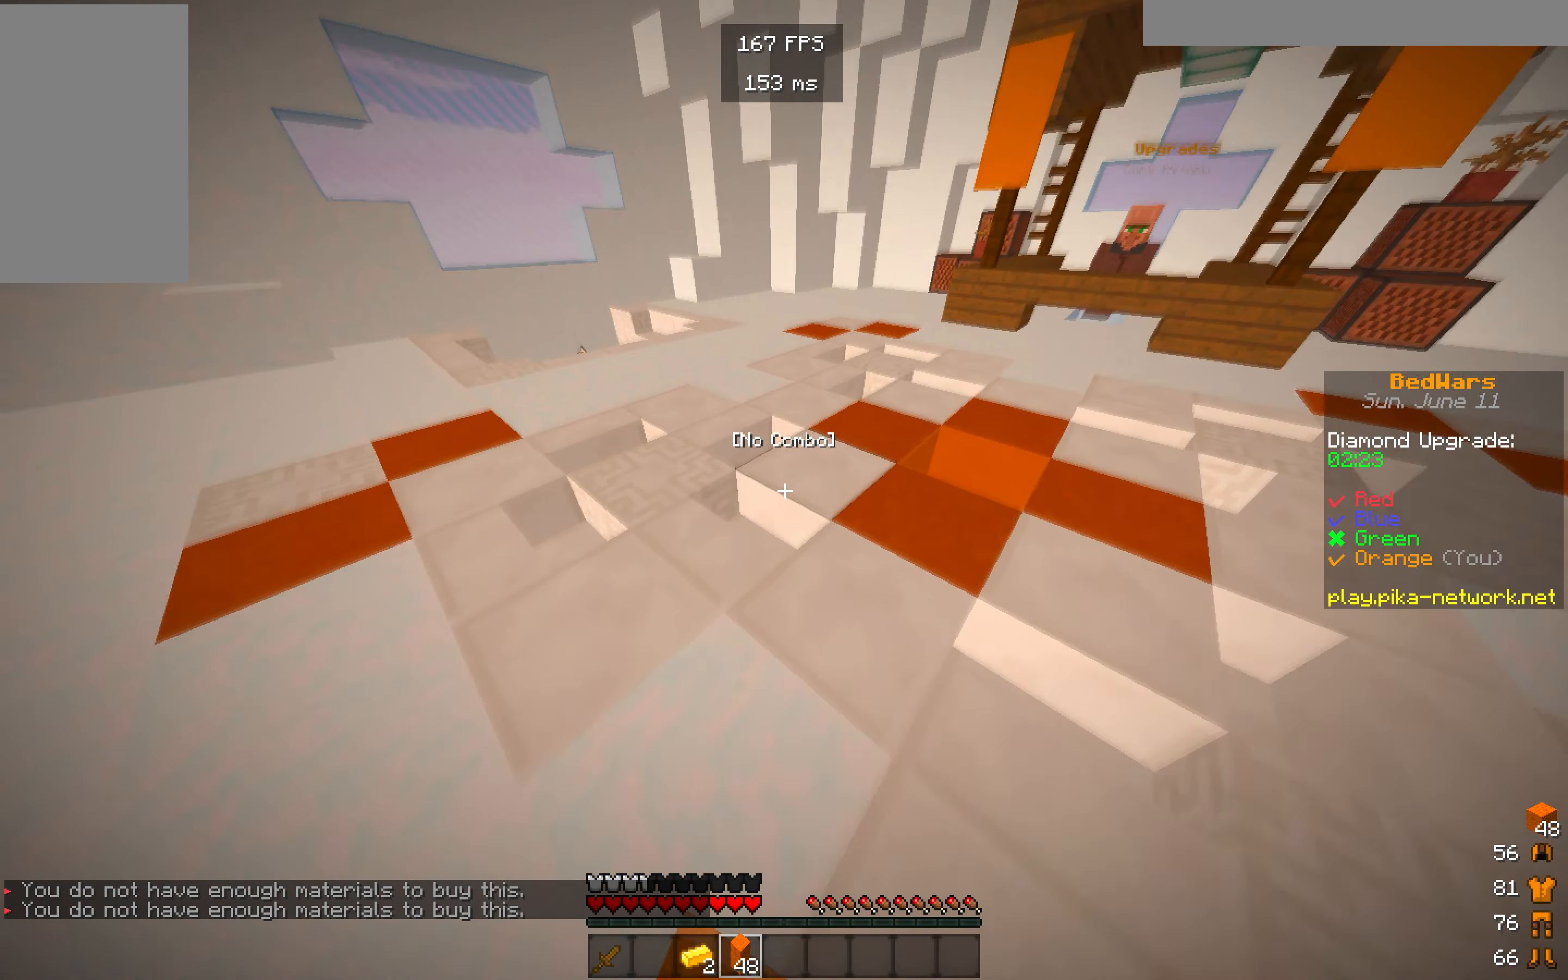
{"keys": ["w"], "mouse": [], "events": []}
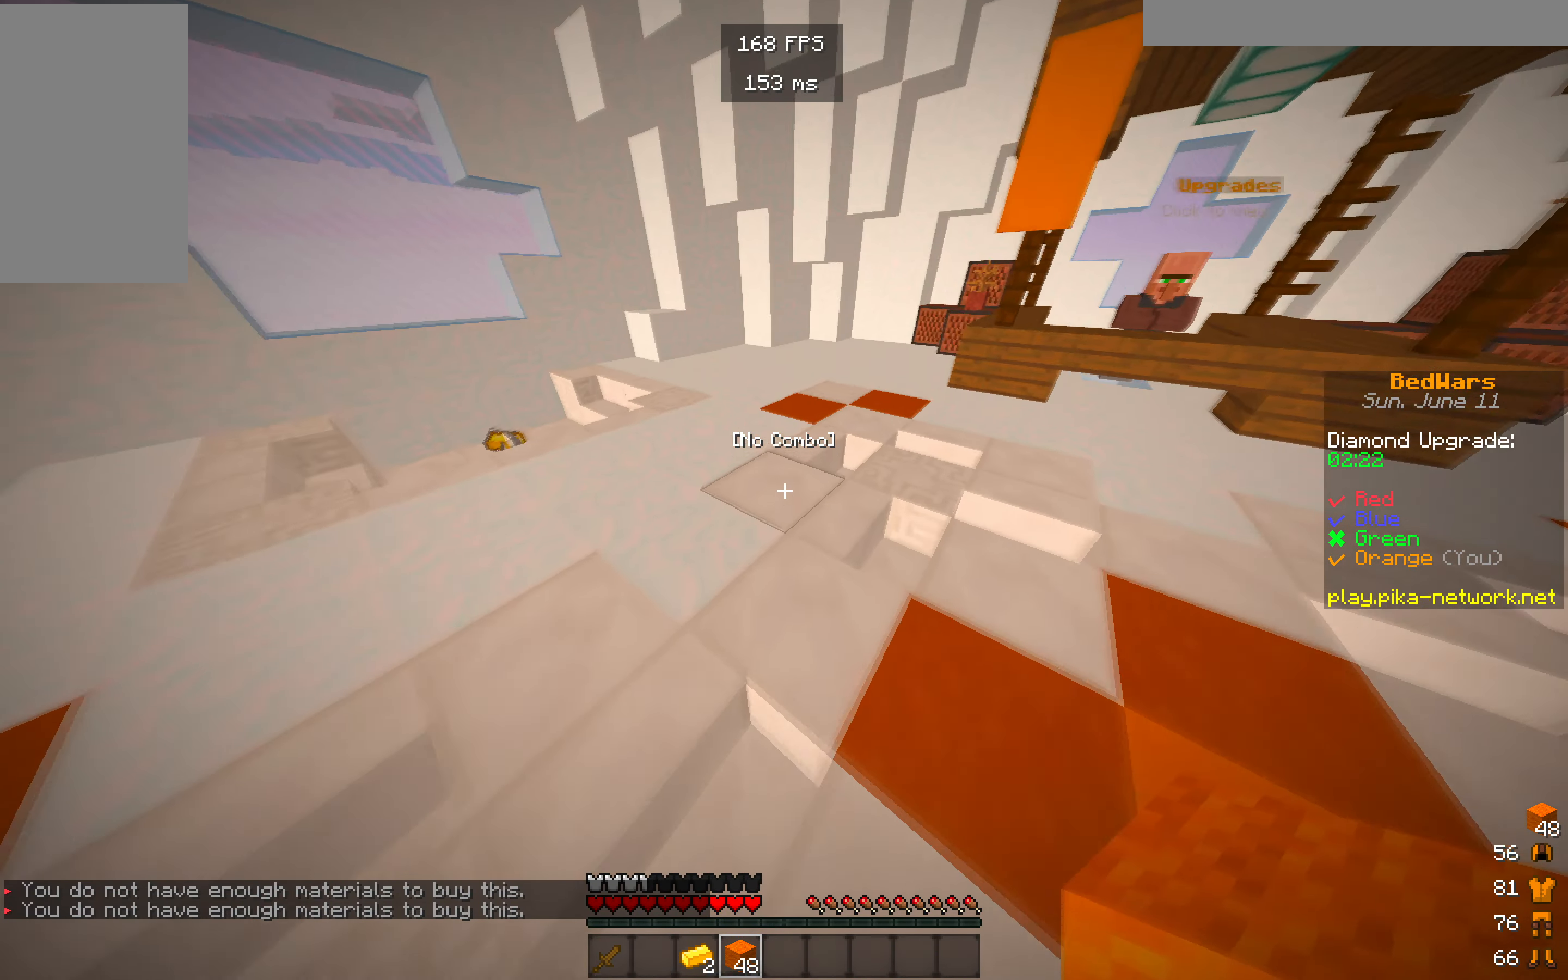
{"keys": [], "mouse": [], "events": [[134, "w", "up"]]}
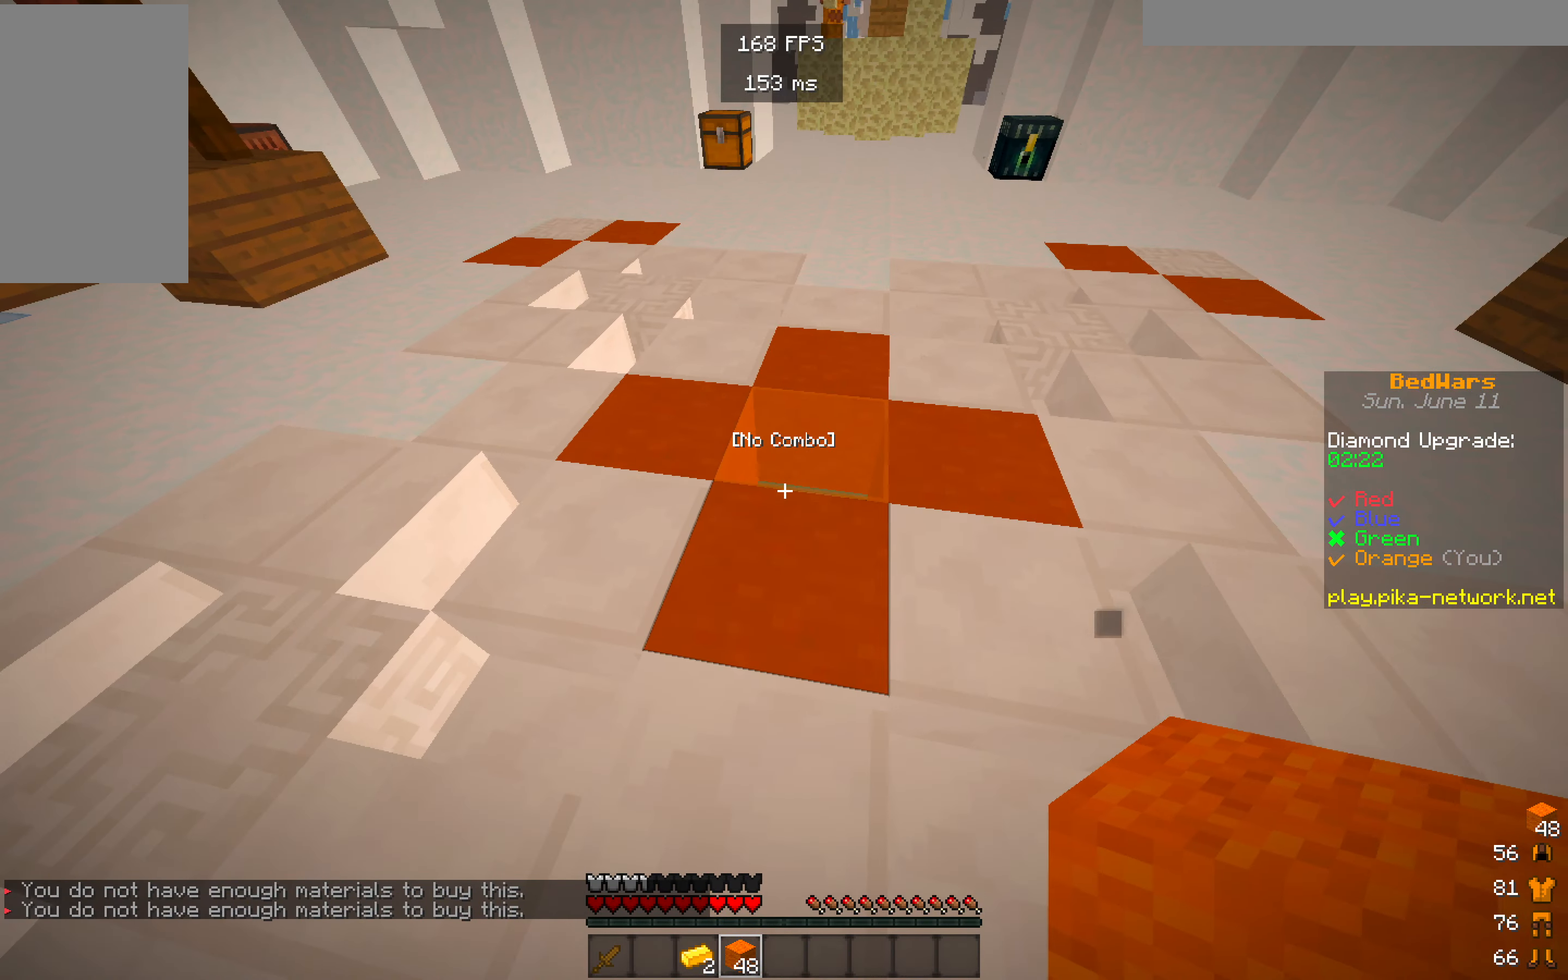
{"keys": [], "mouse": ["left"], "events": [[117, "w", "down"], [217, "mouse_left", "down"], [317, "w", "up"]]}
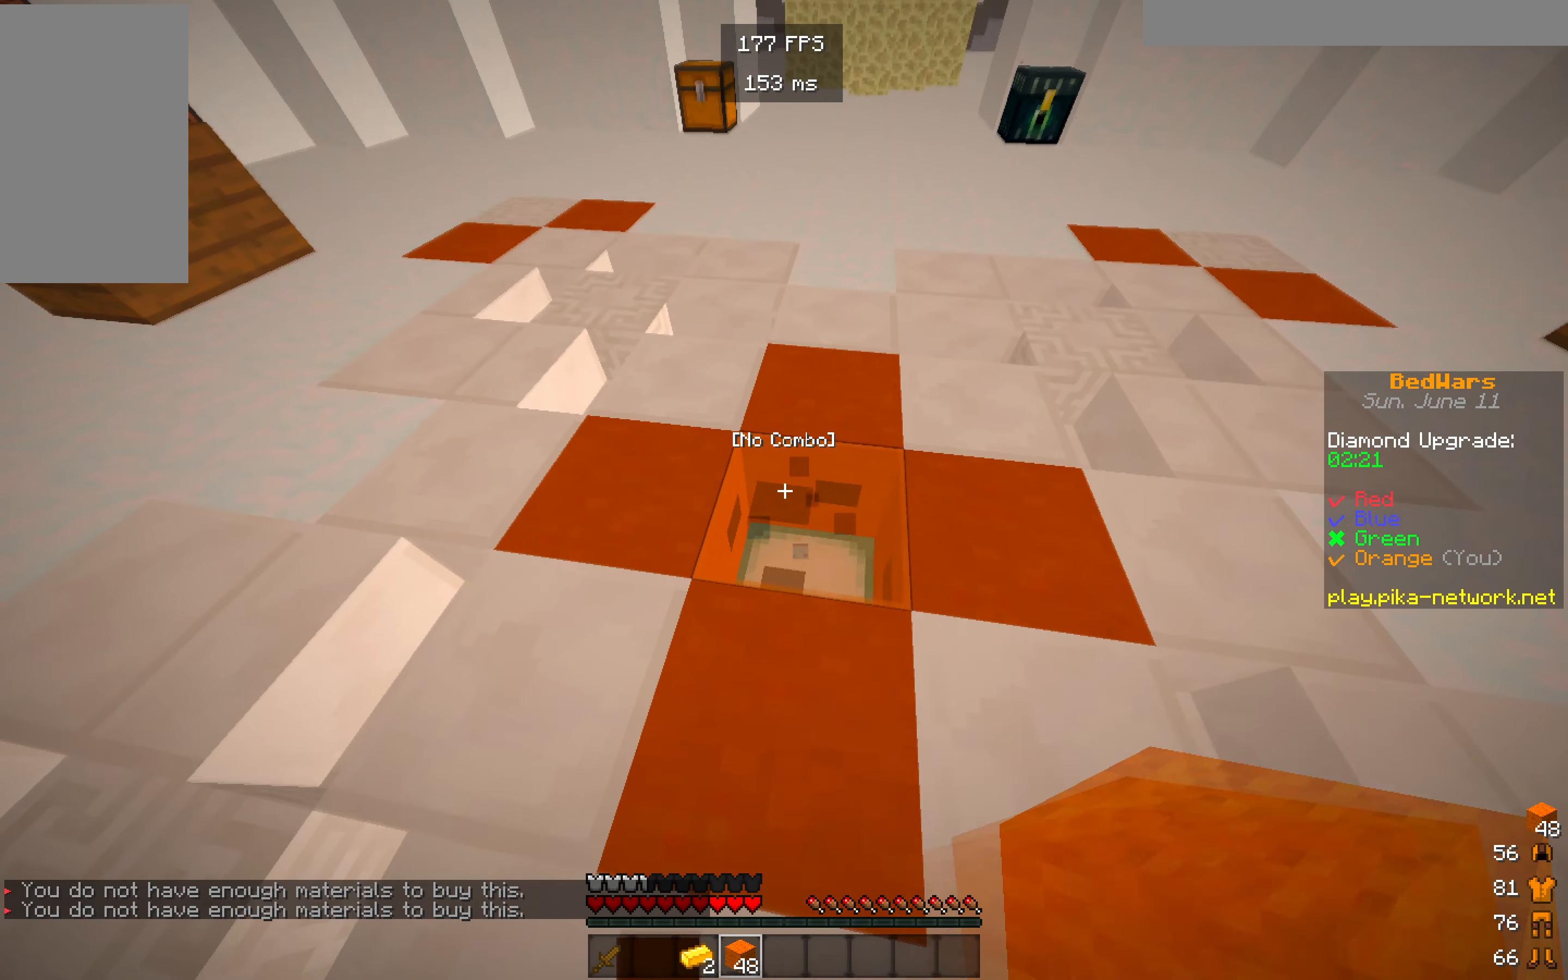
{"keys": [], "mouse": [], "events": [[467, "mouse_left", "up"]]}
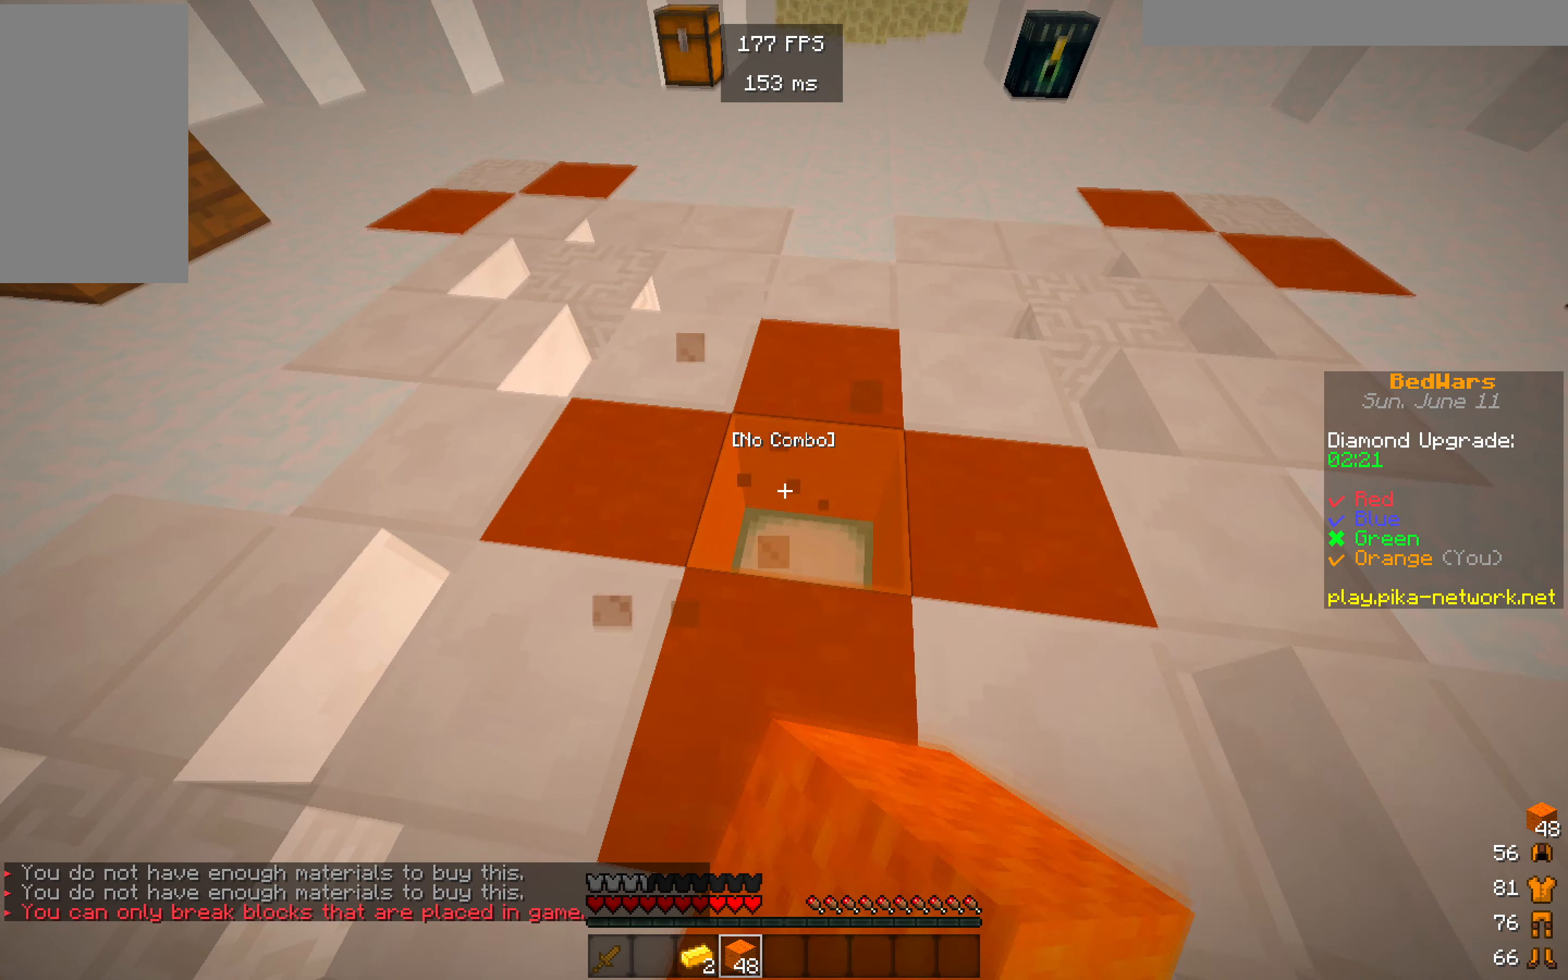
{"keys": [], "mouse": [], "events": []}
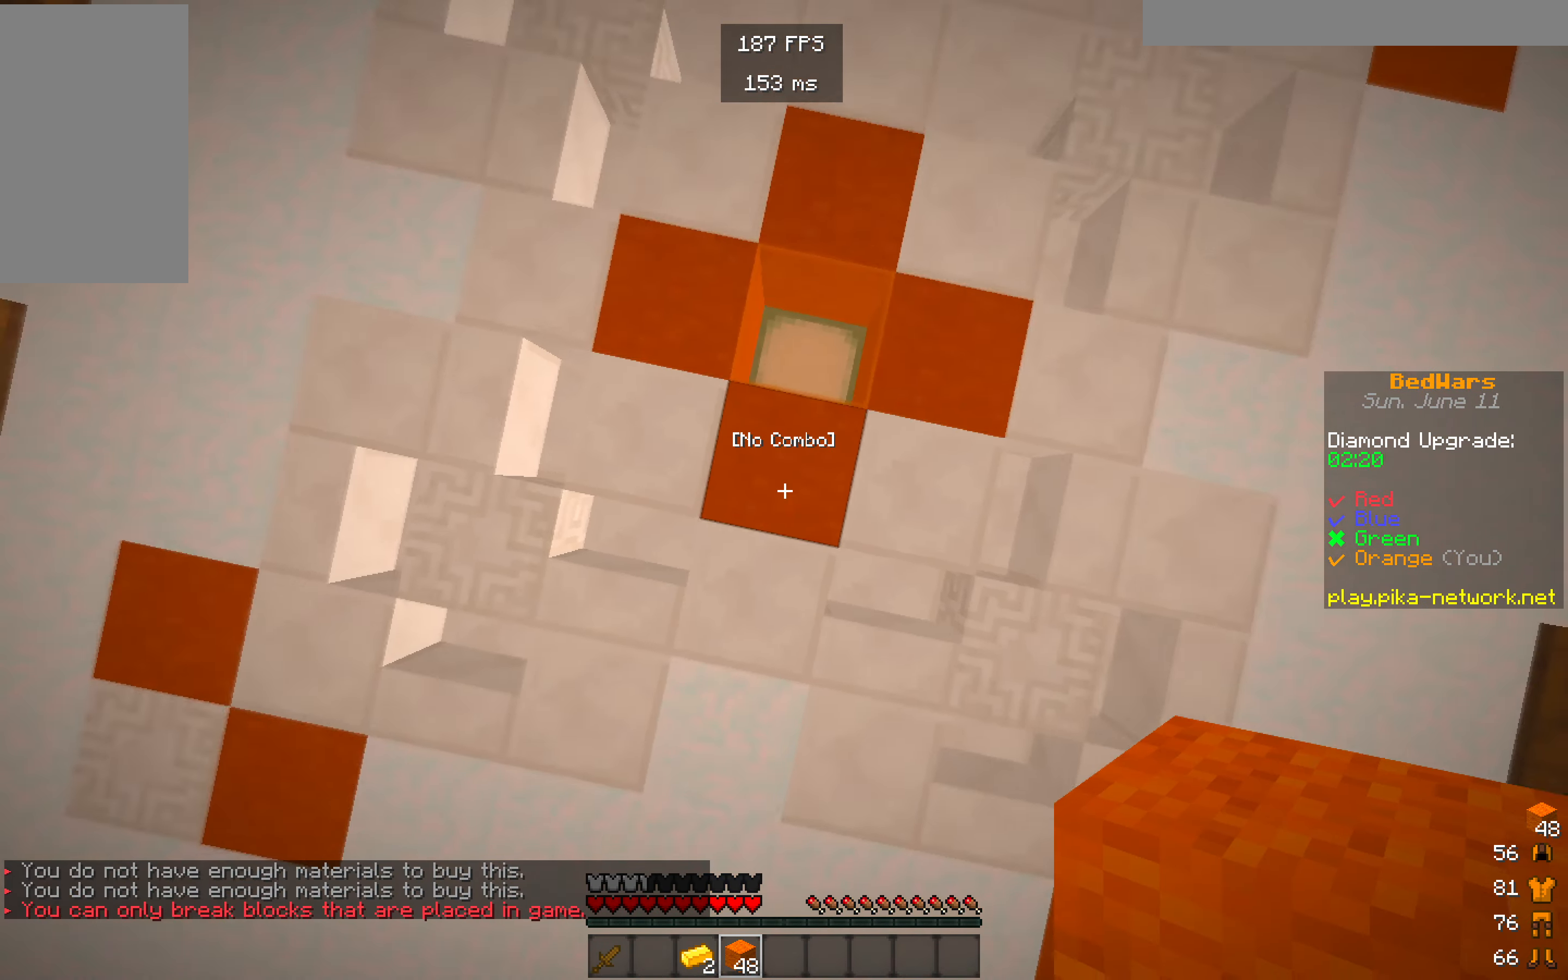
{"keys": [], "mouse": [], "events": []}
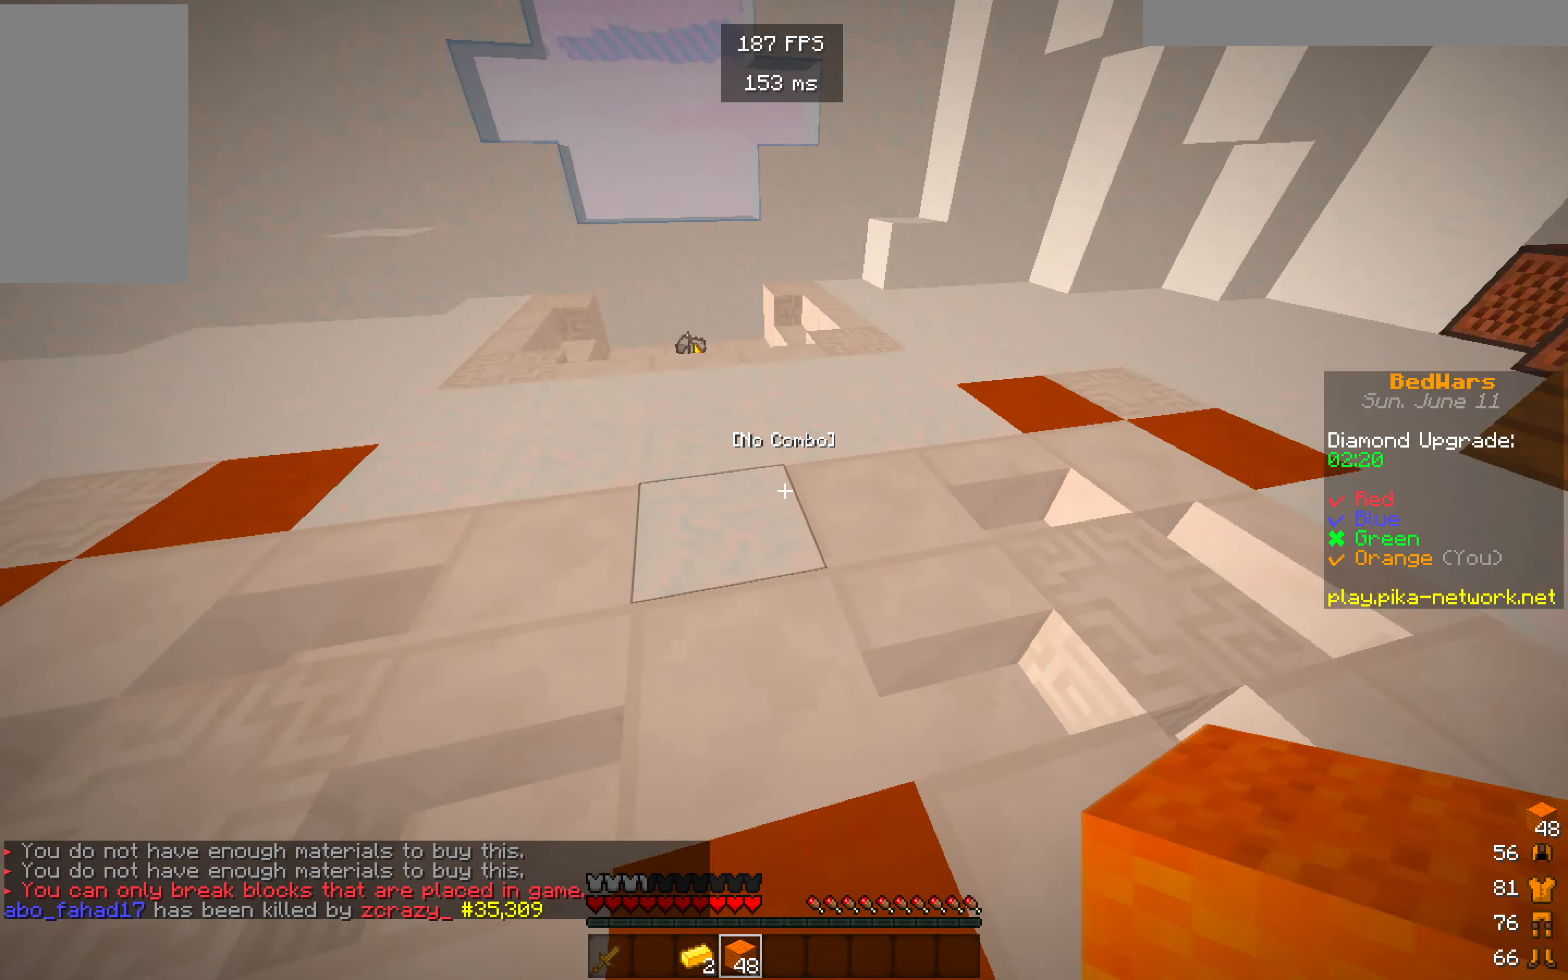
{"keys": ["w"], "mouse": [], "events": [[133, "w", "down"]]}
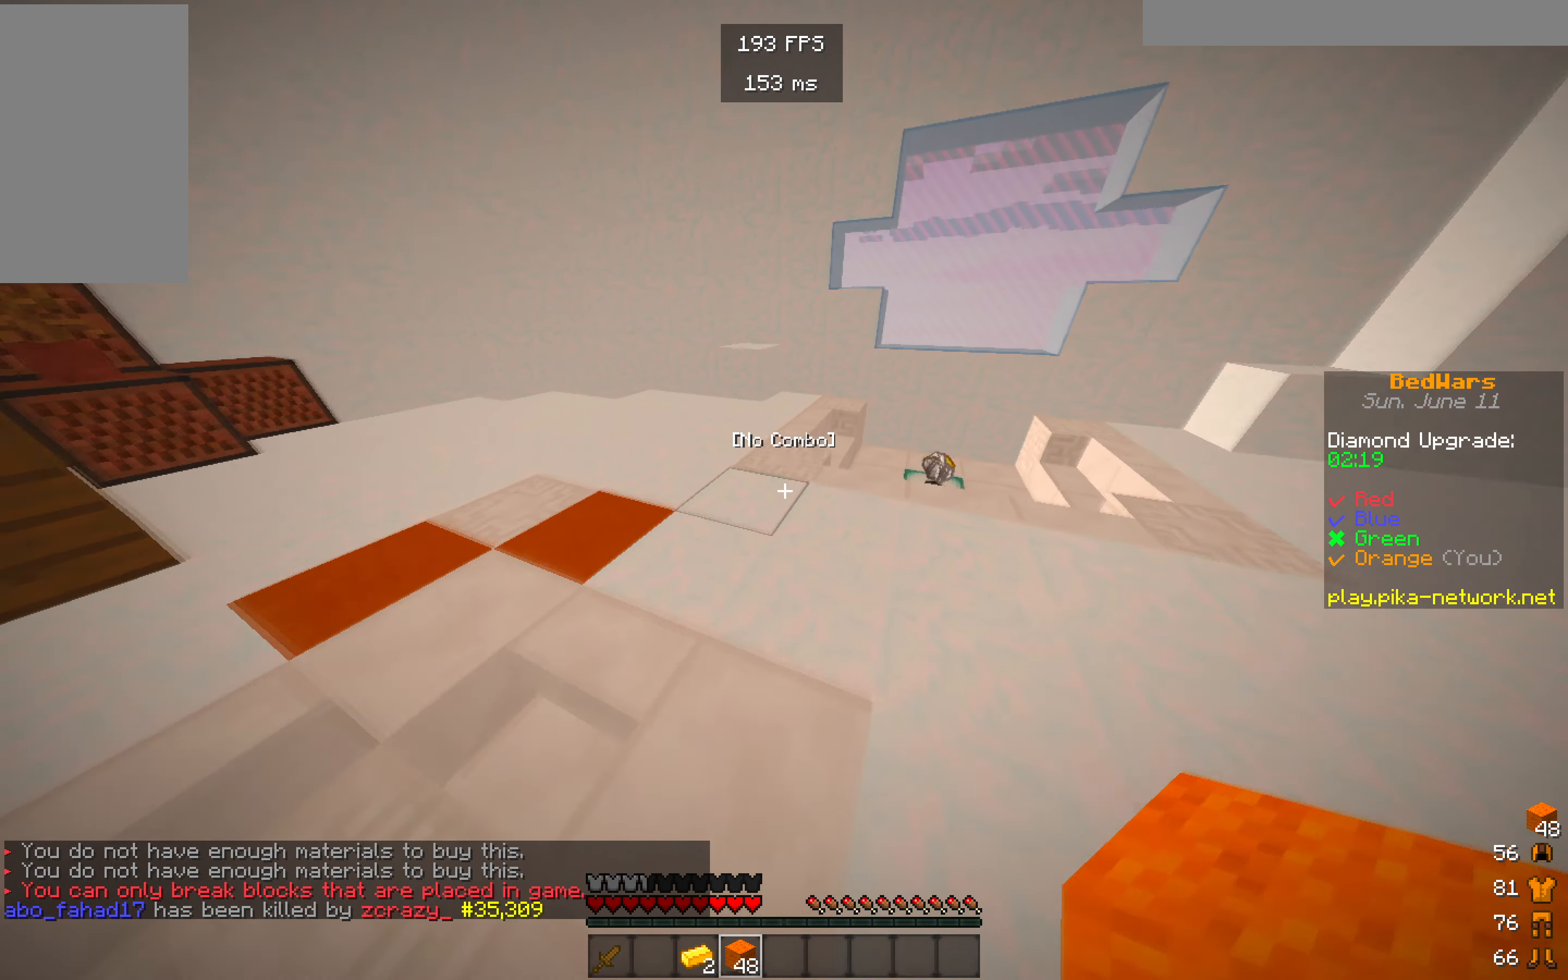
{"keys": ["w"], "mouse": [], "events": []}
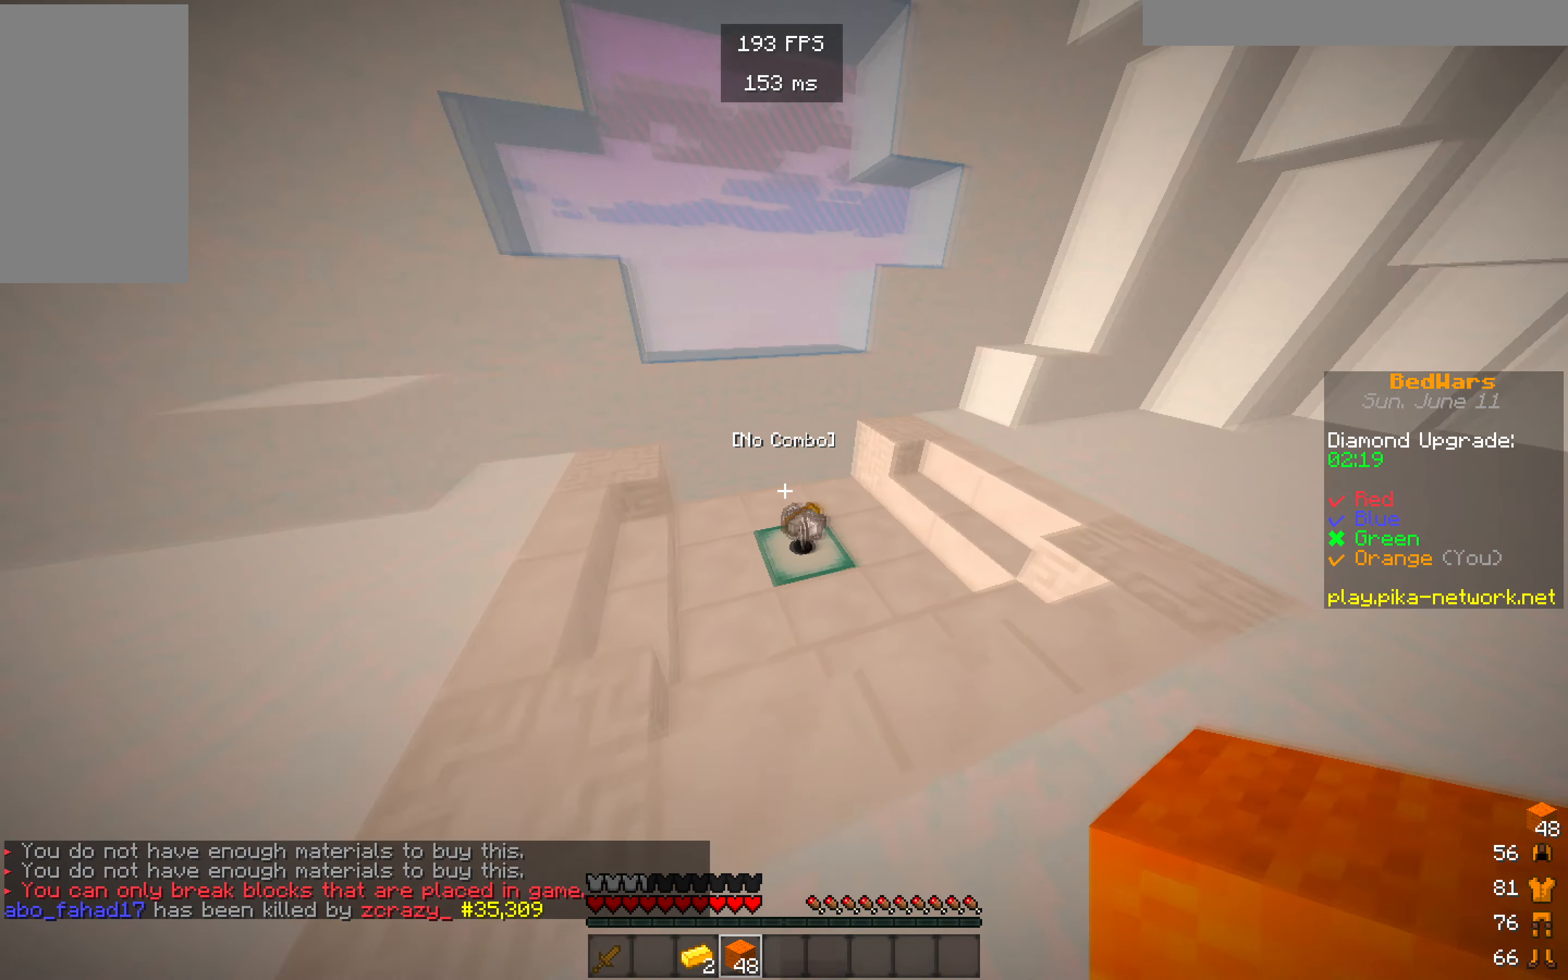
{"keys": ["w"], "mouse": [], "events": []}
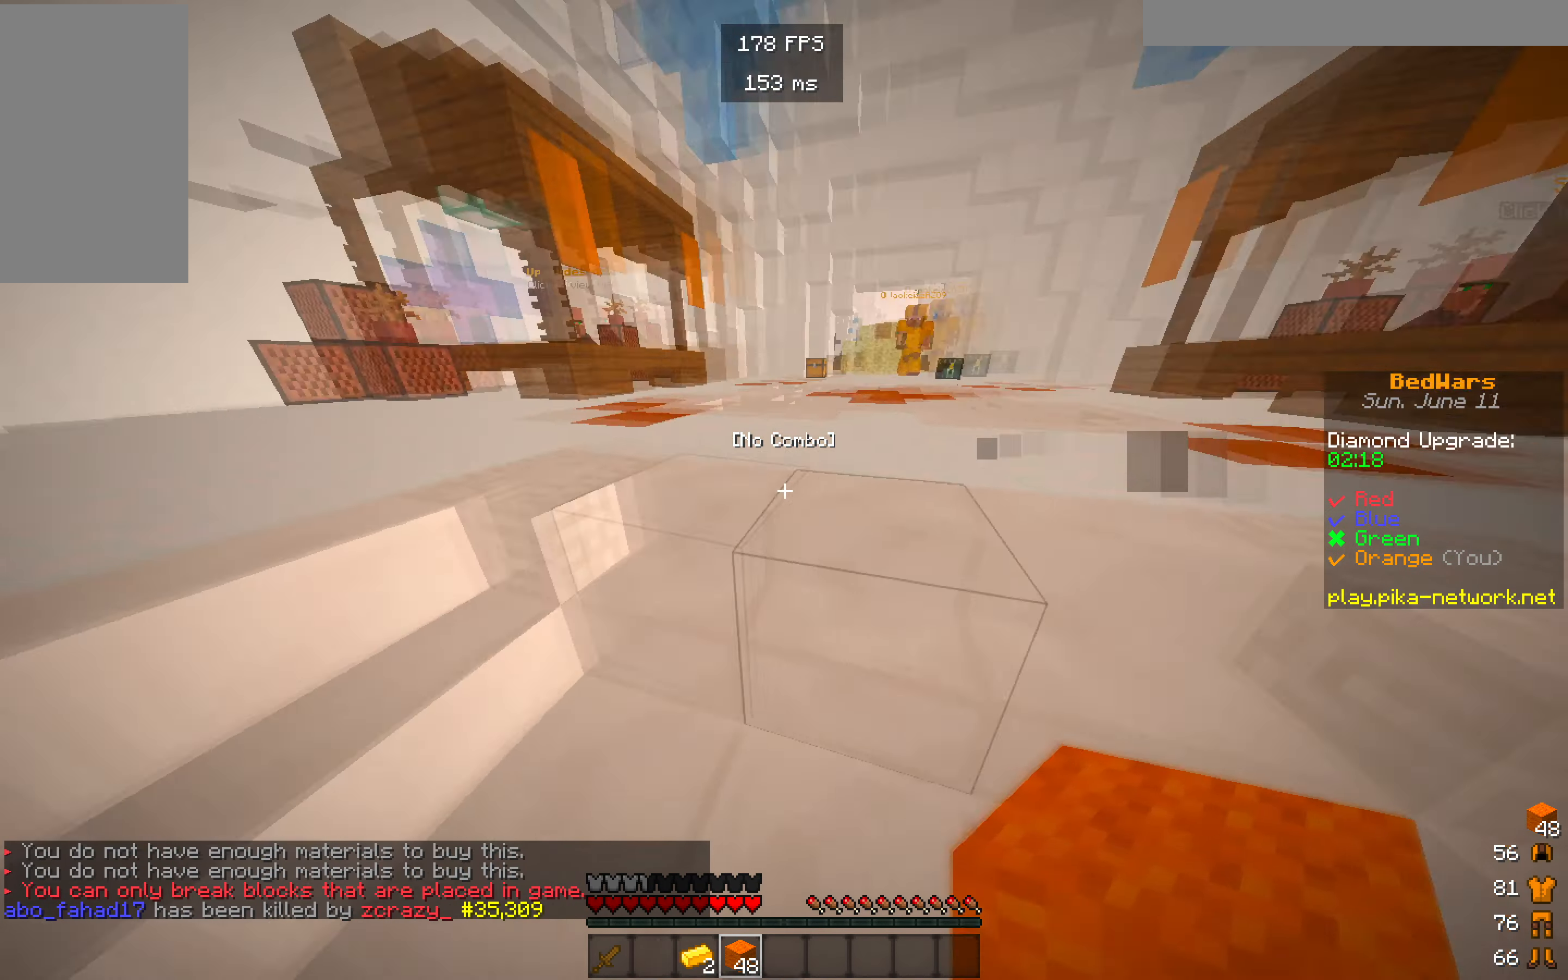
{"keys": ["w"], "mouse": [], "events": []}
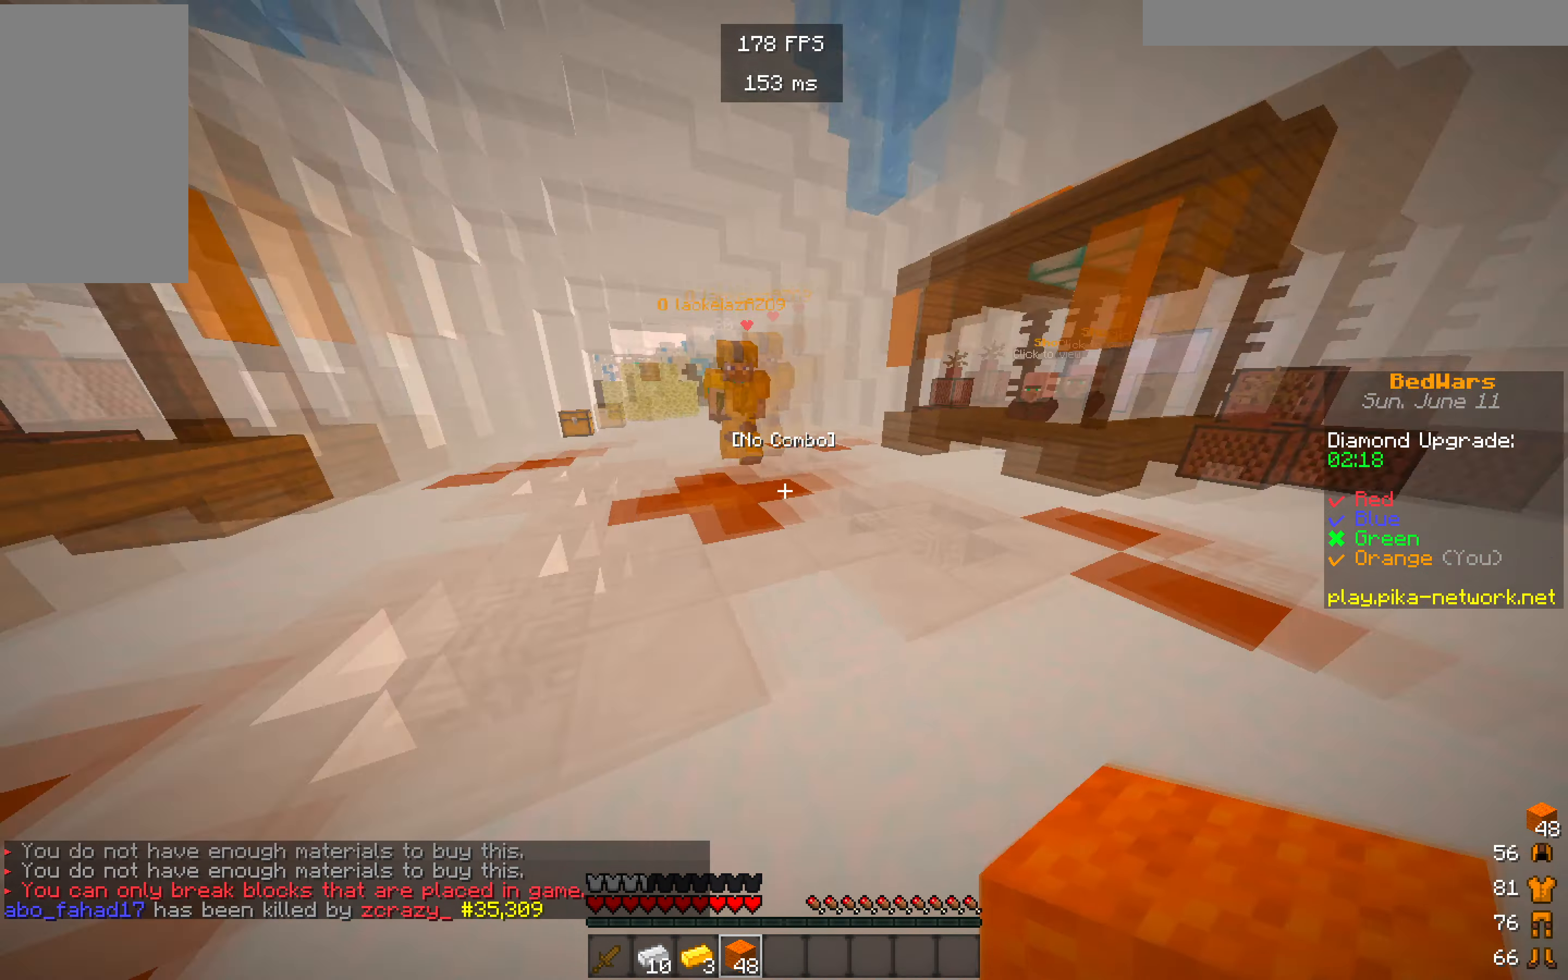
{"keys": ["w"], "mouse": [], "events": []}
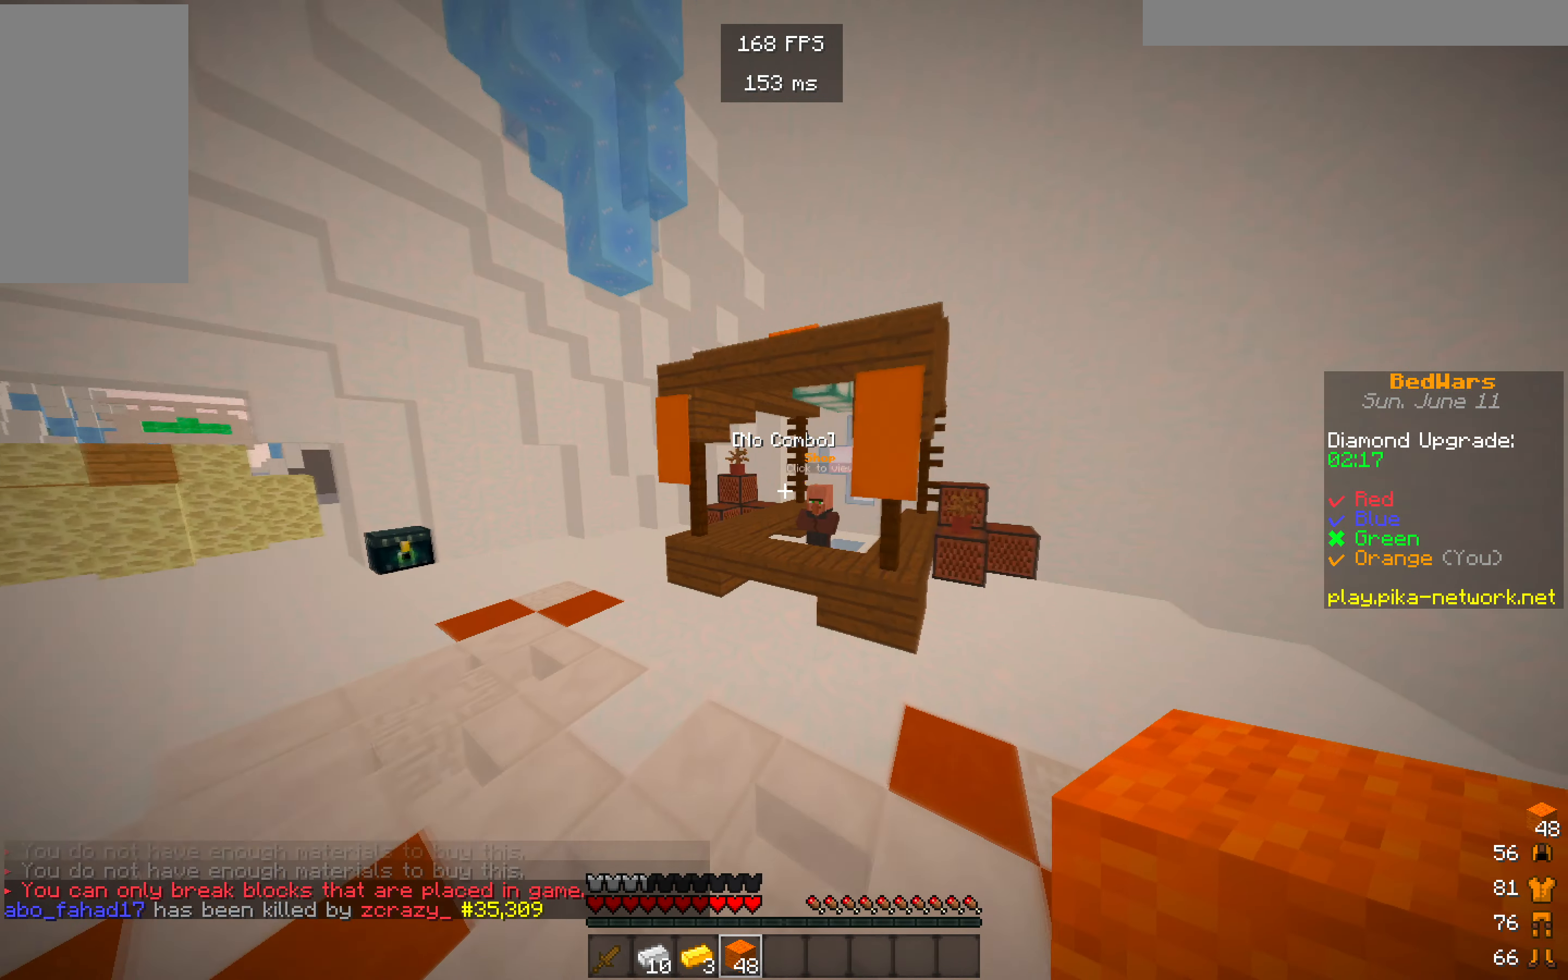
{"keys": ["w"], "mouse": [], "events": []}
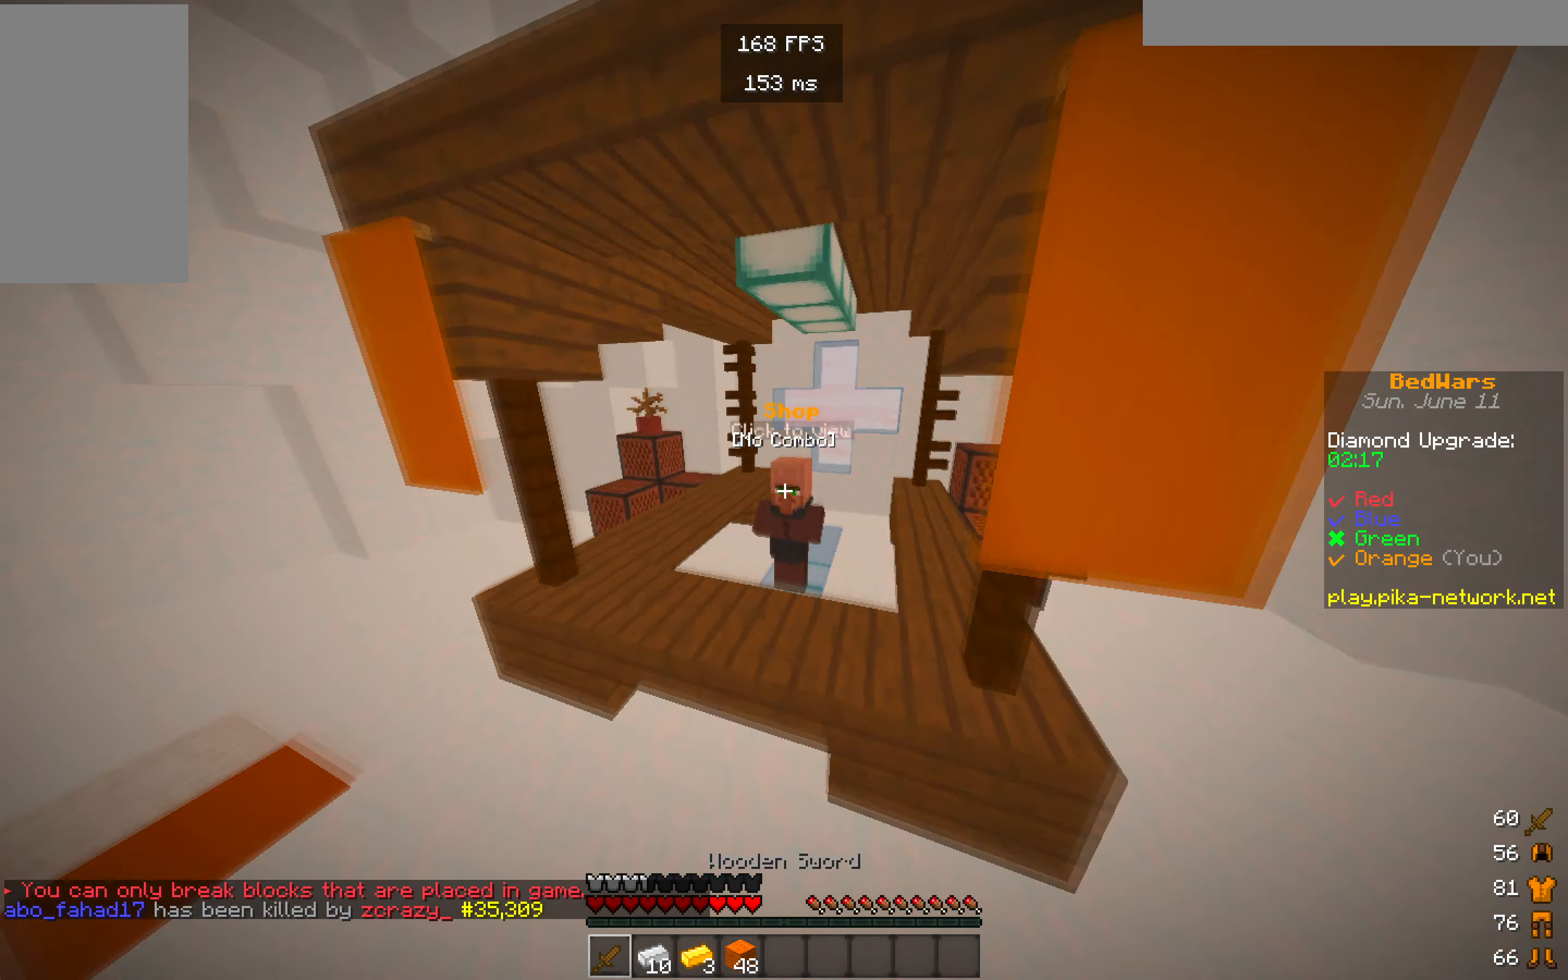
{"keys": [], "mouse": ["right"], "events": [[283, "mouse_right", "down"], [416, "w", "up"]]}
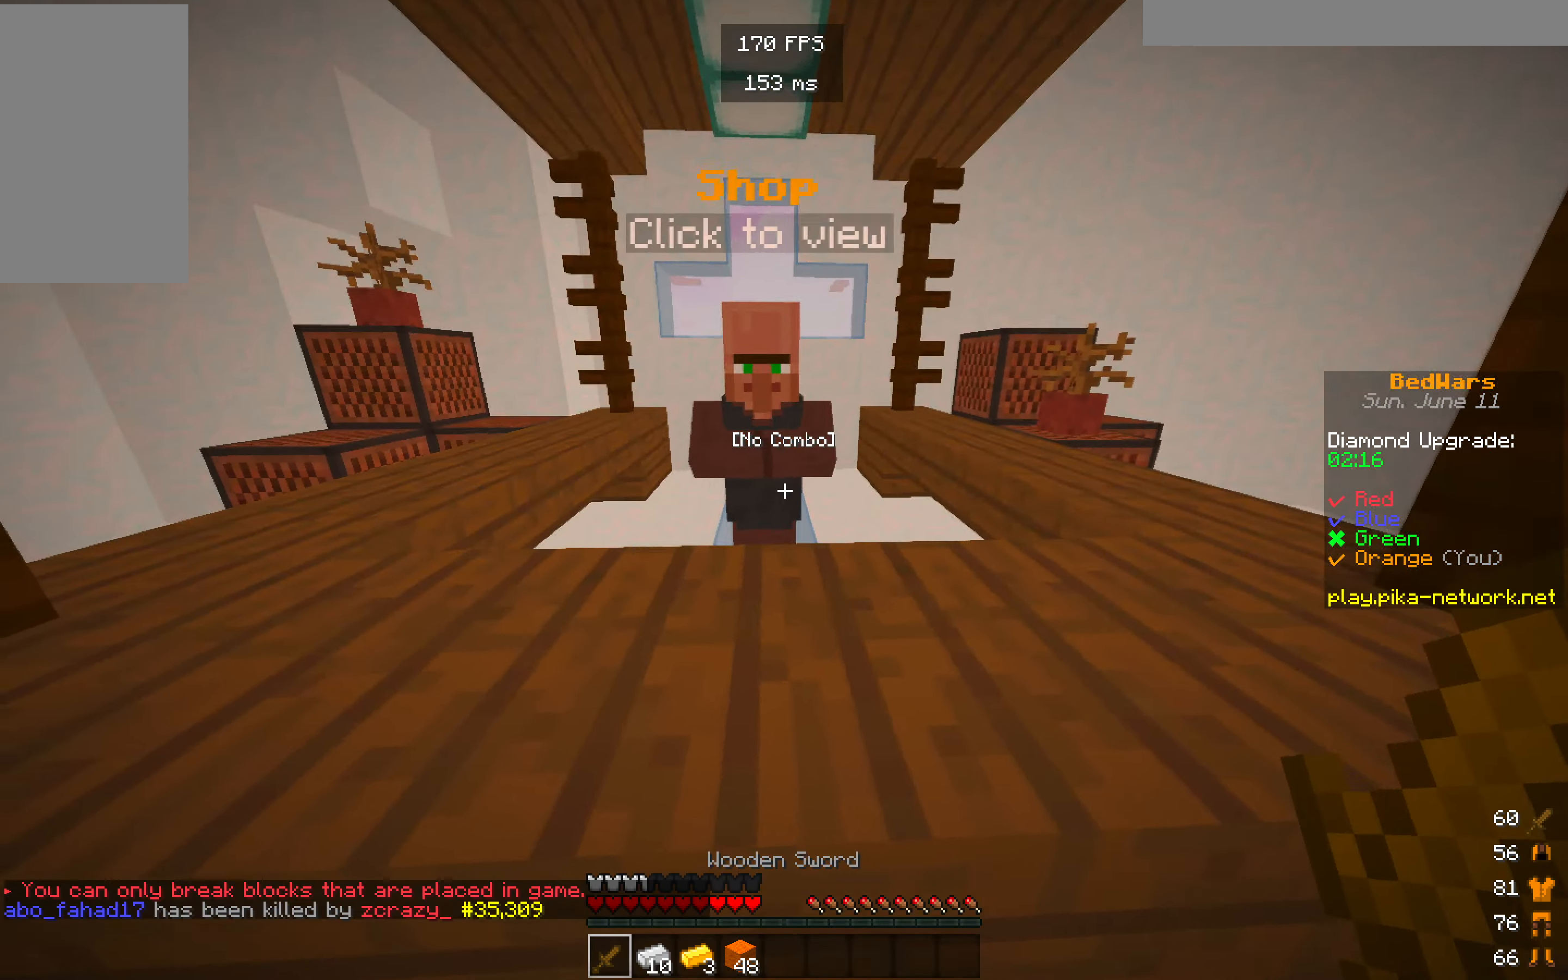
{"keys": [], "mouse": [], "events": [[16, "mouse_right", "up"]]}
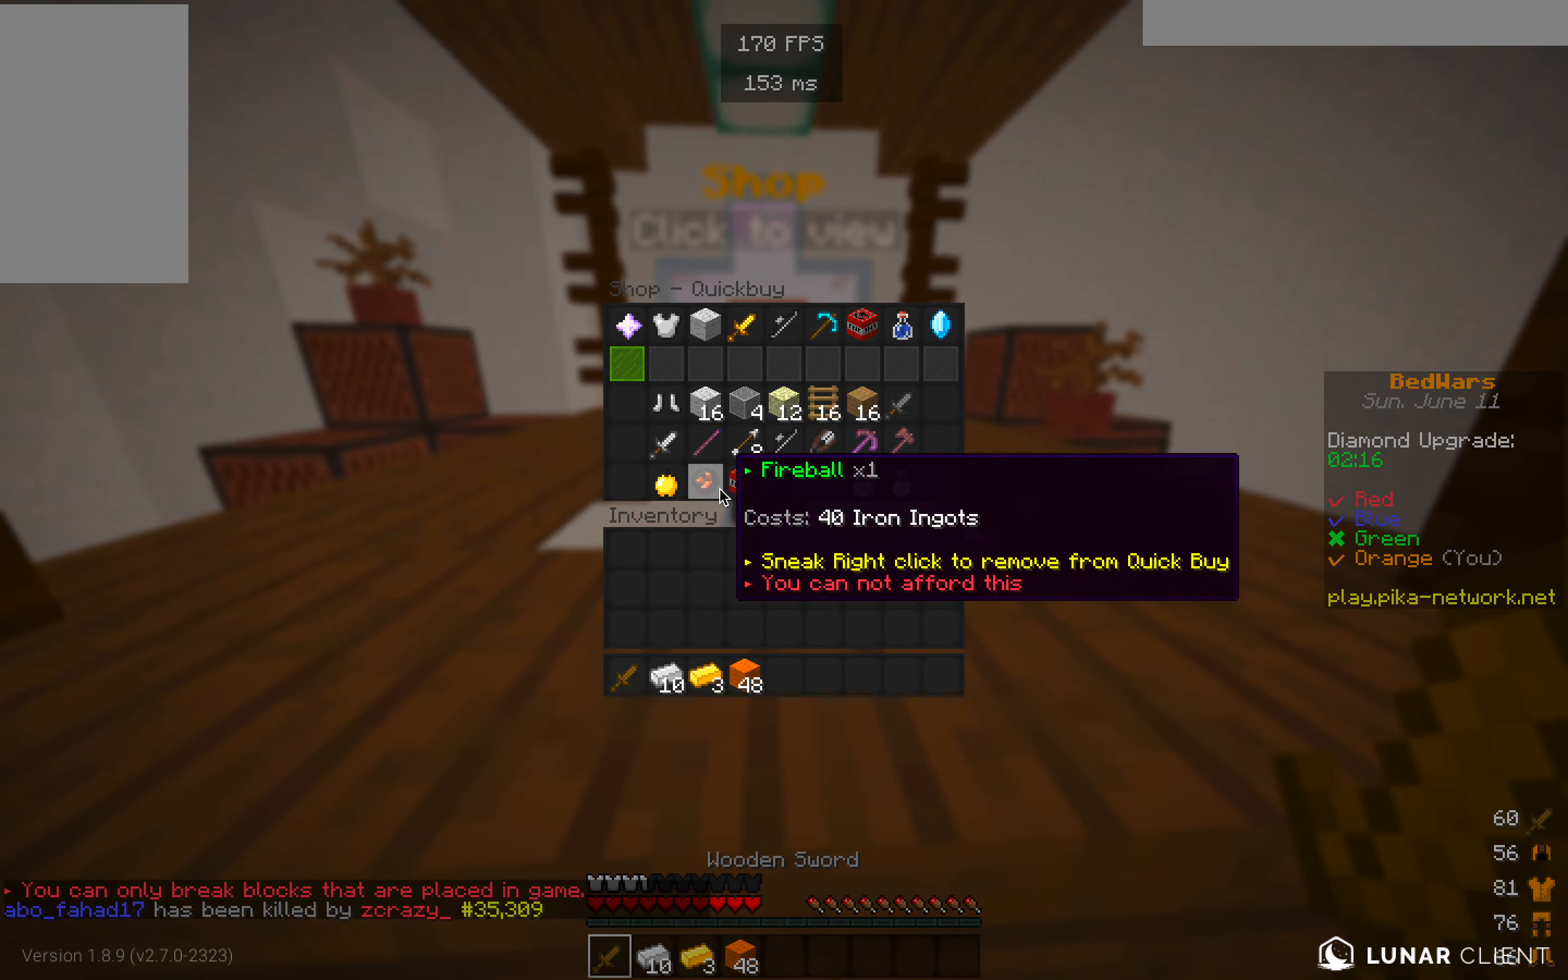
{"keys": [], "mouse": [], "events": []}
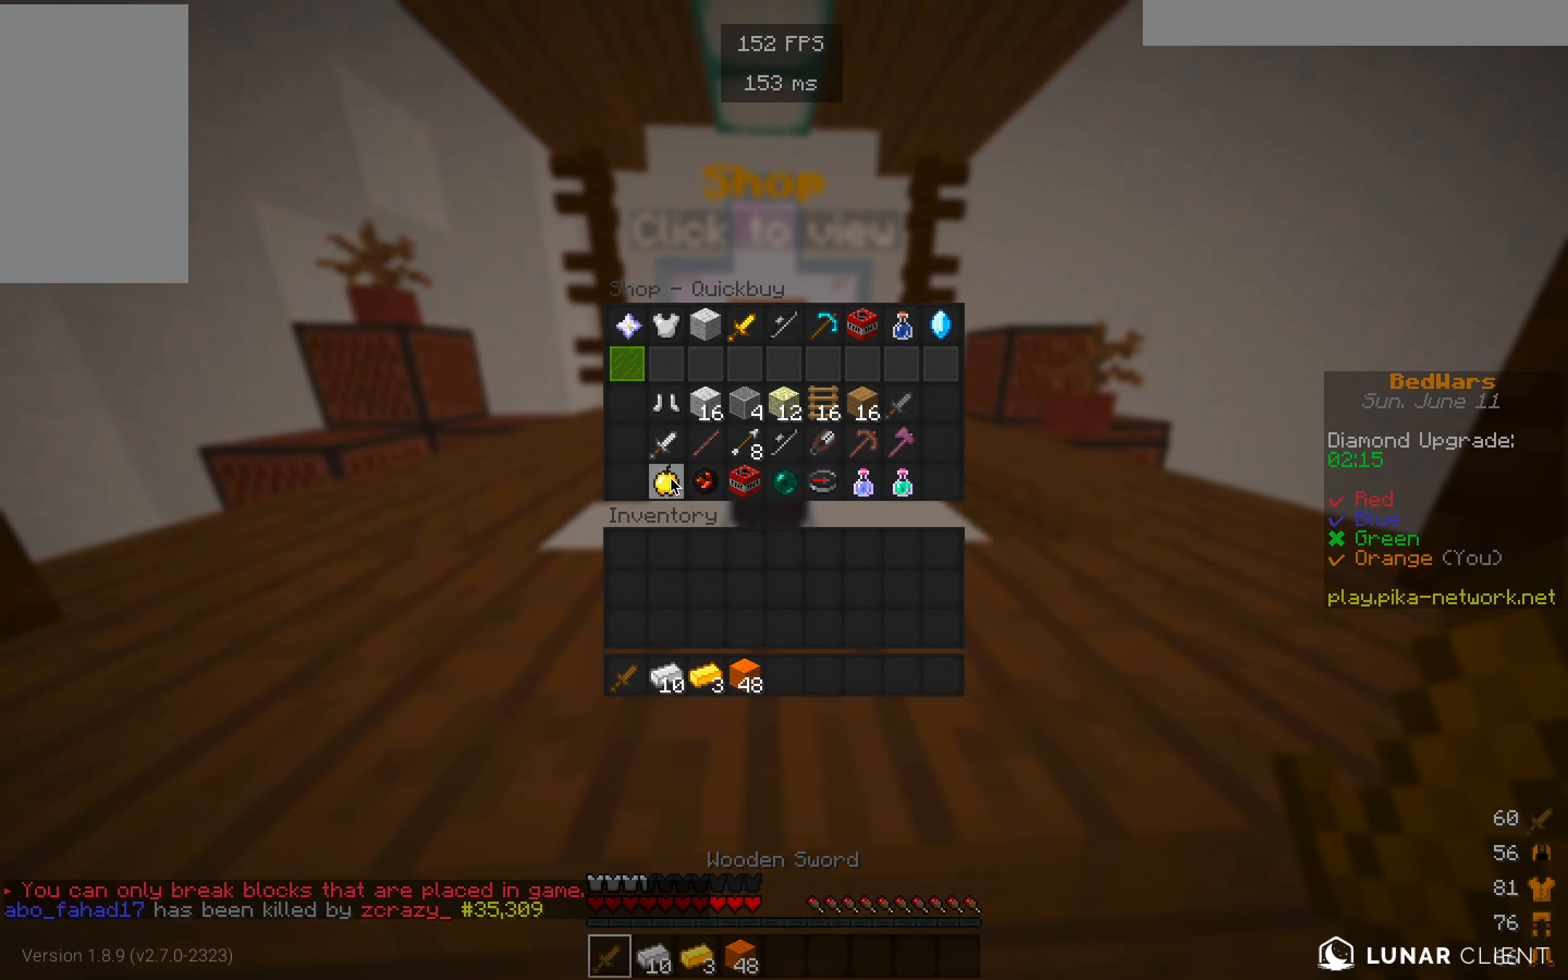
{"keys": [], "mouse": [], "events": []}
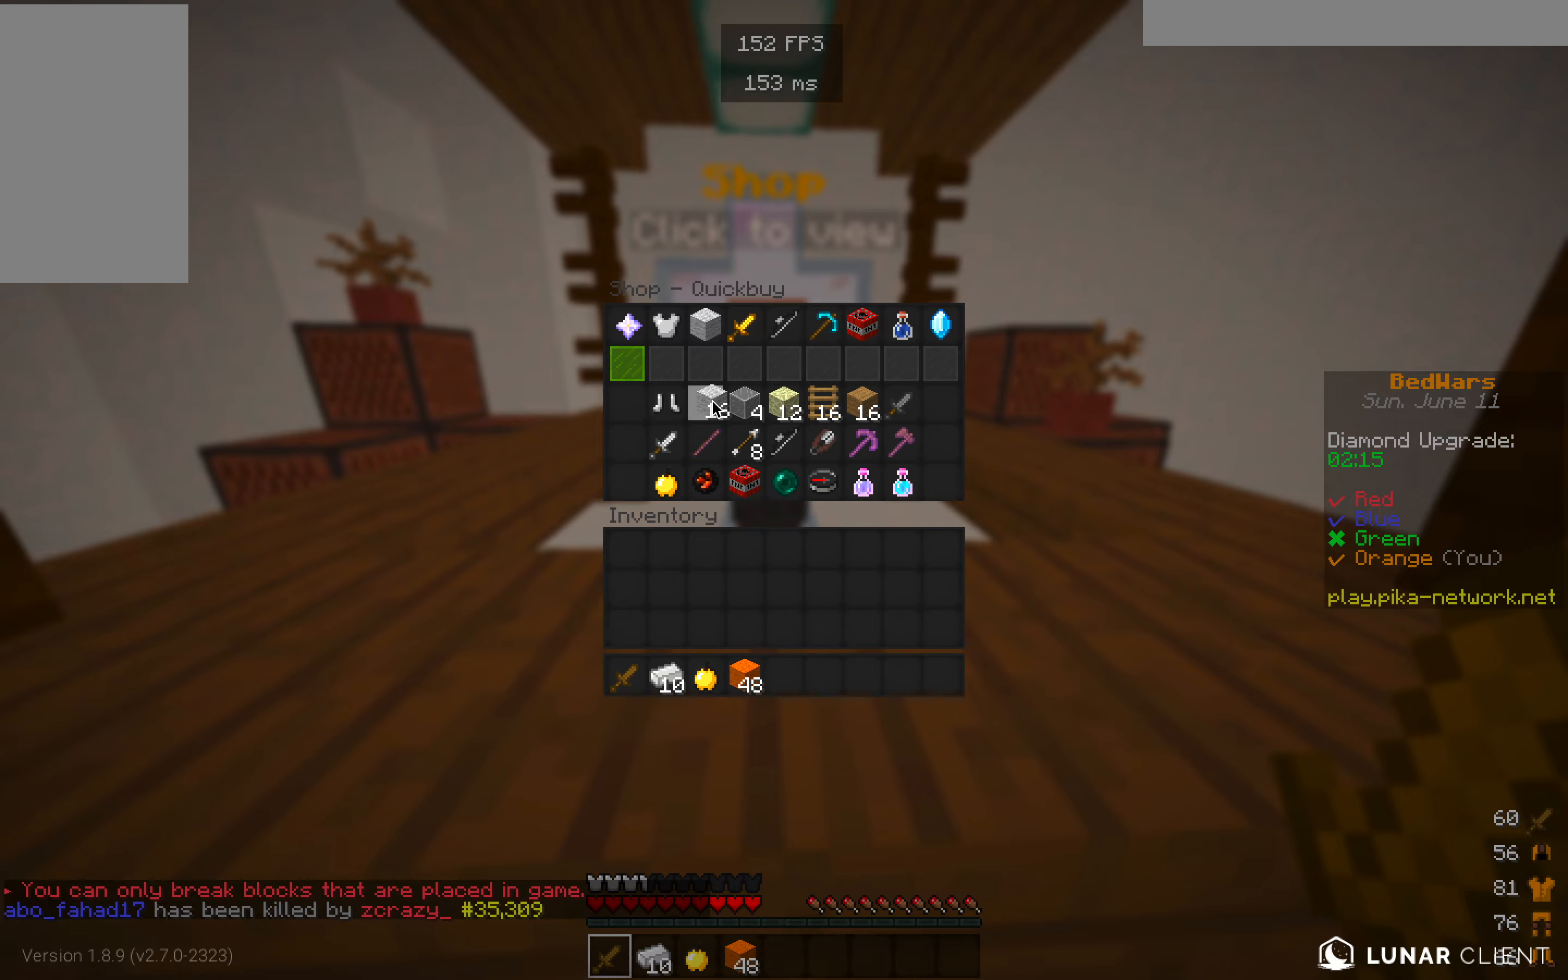
{"keys": [], "mouse": [], "events": []}
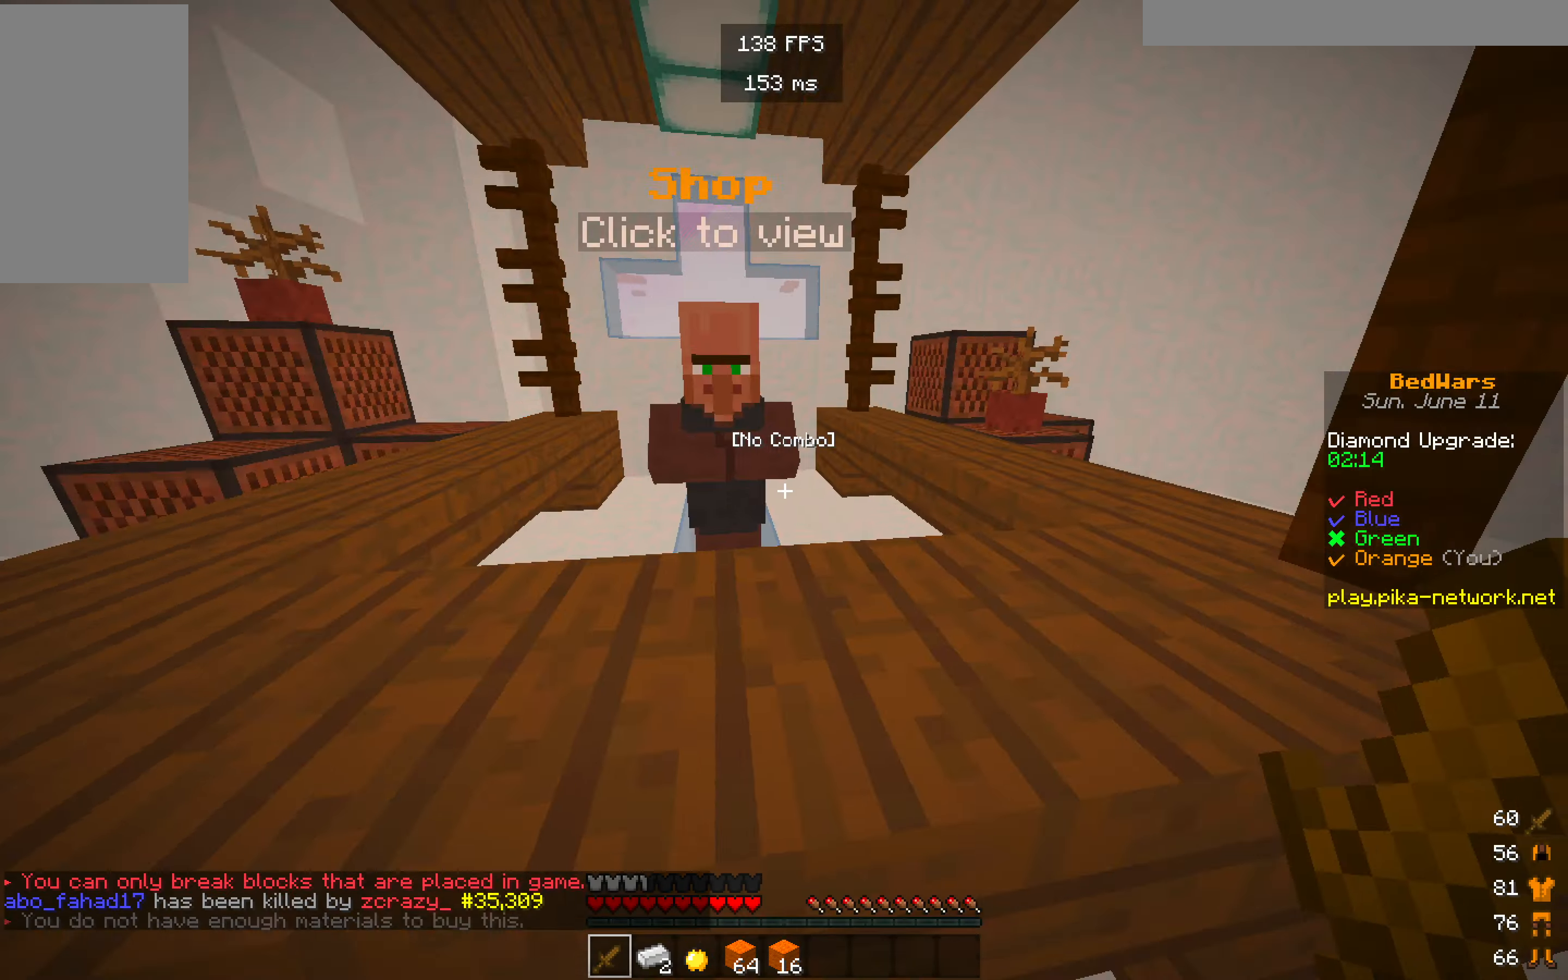
{"keys": ["w"], "mouse": [], "events": [[167, "w", "down"]]}
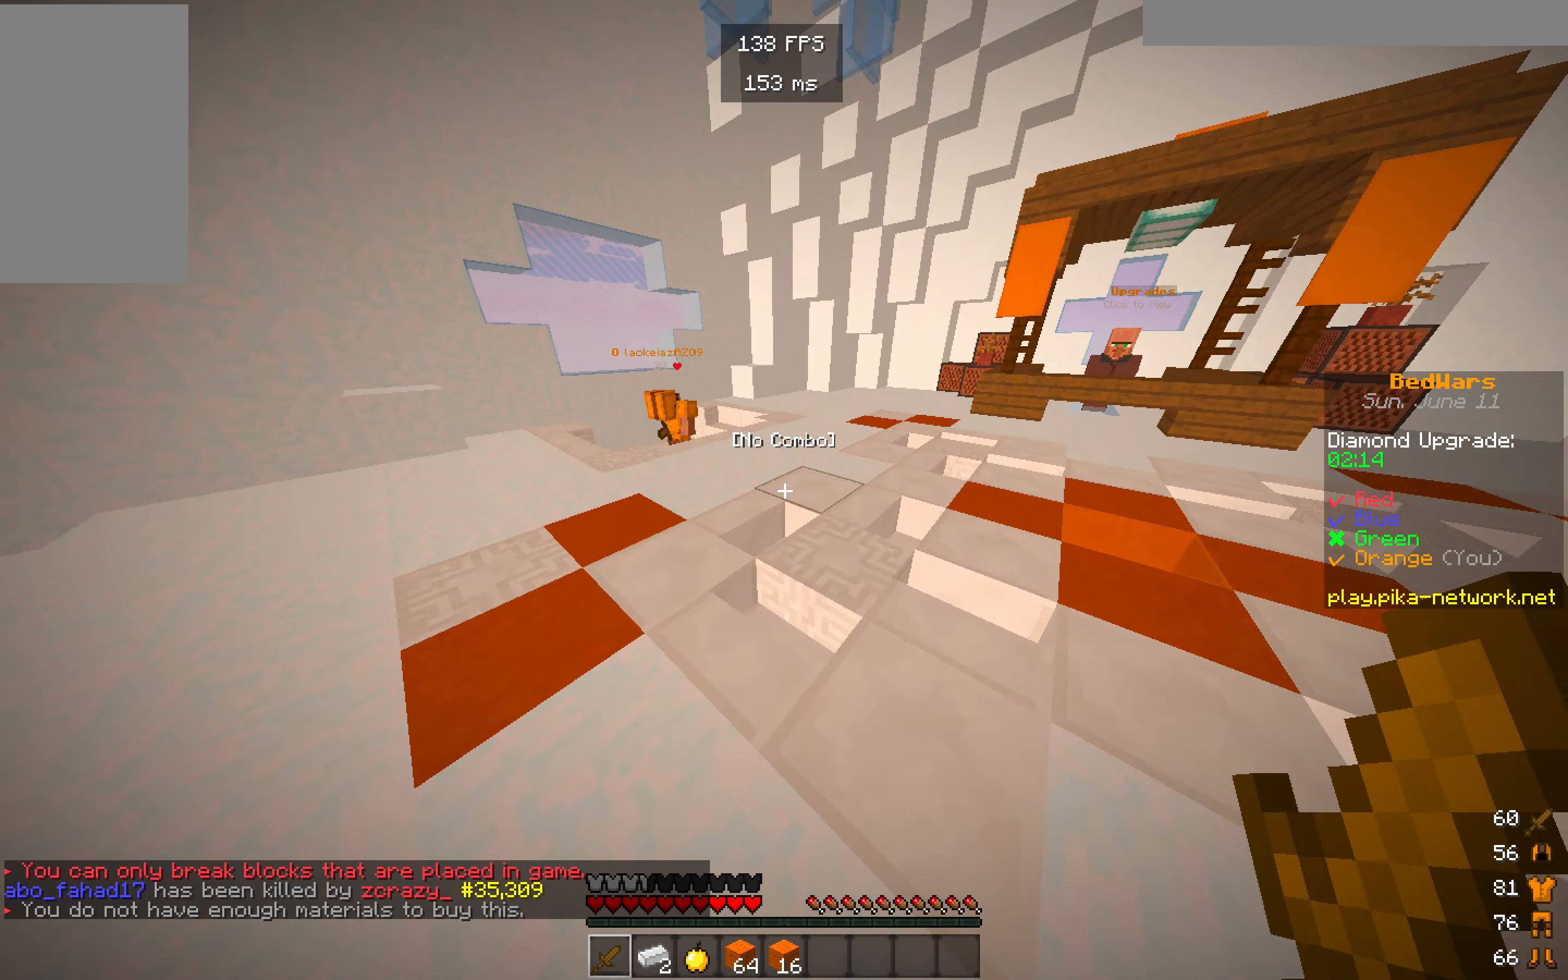
{"keys": ["w"], "mouse": [], "events": []}
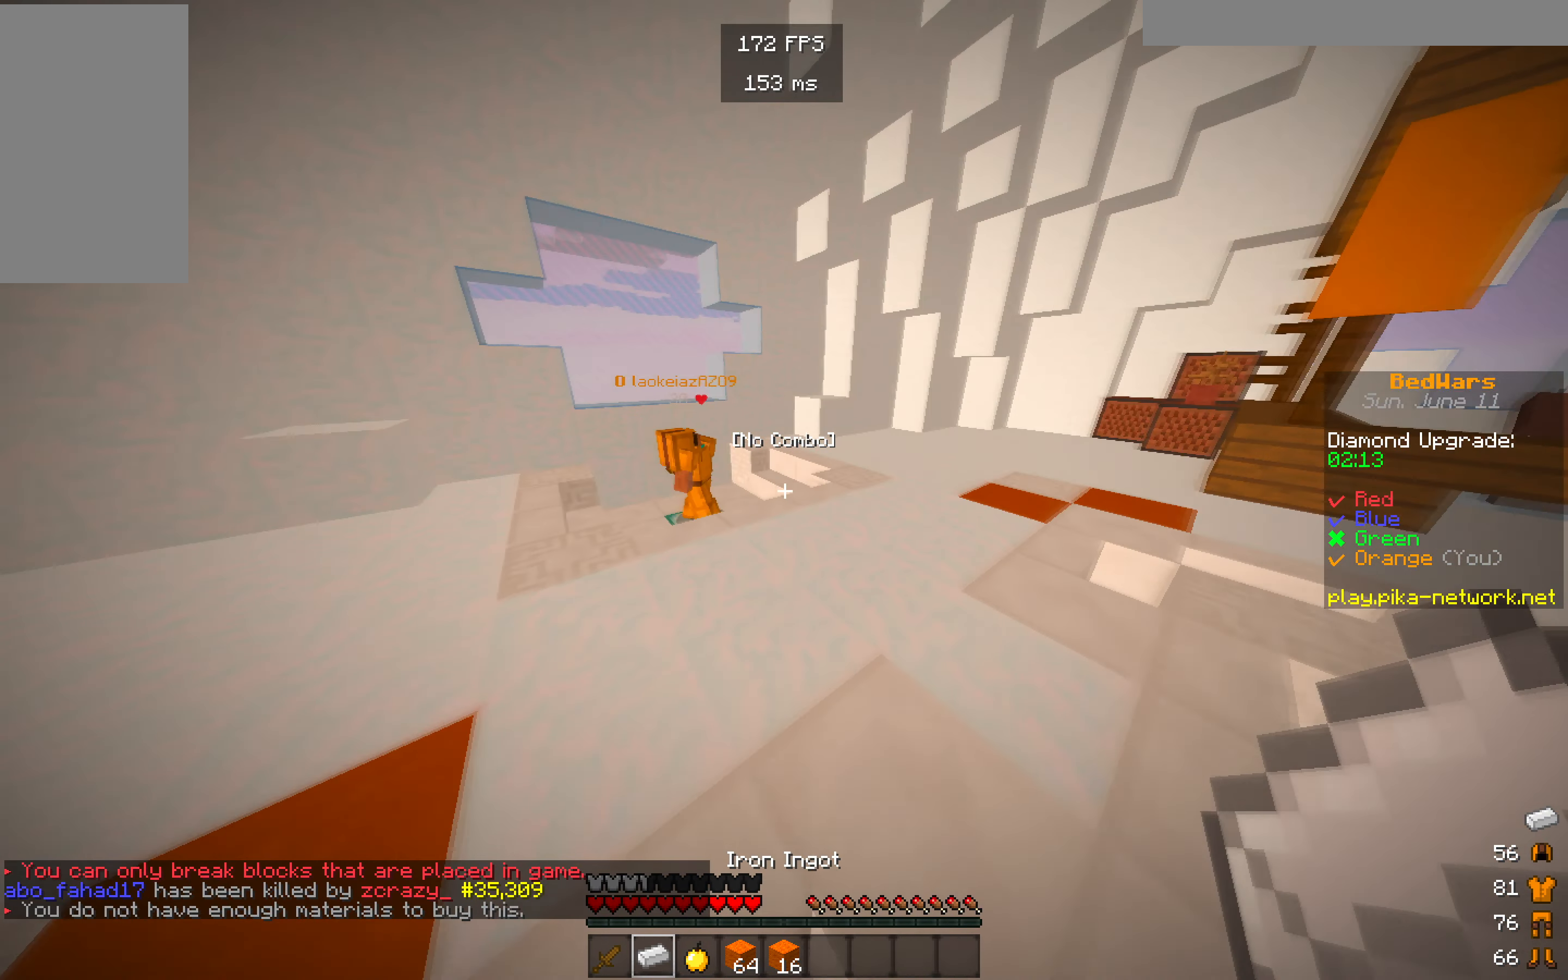
{"keys": [], "mouse": [], "events": [[133, "w", "up"]]}
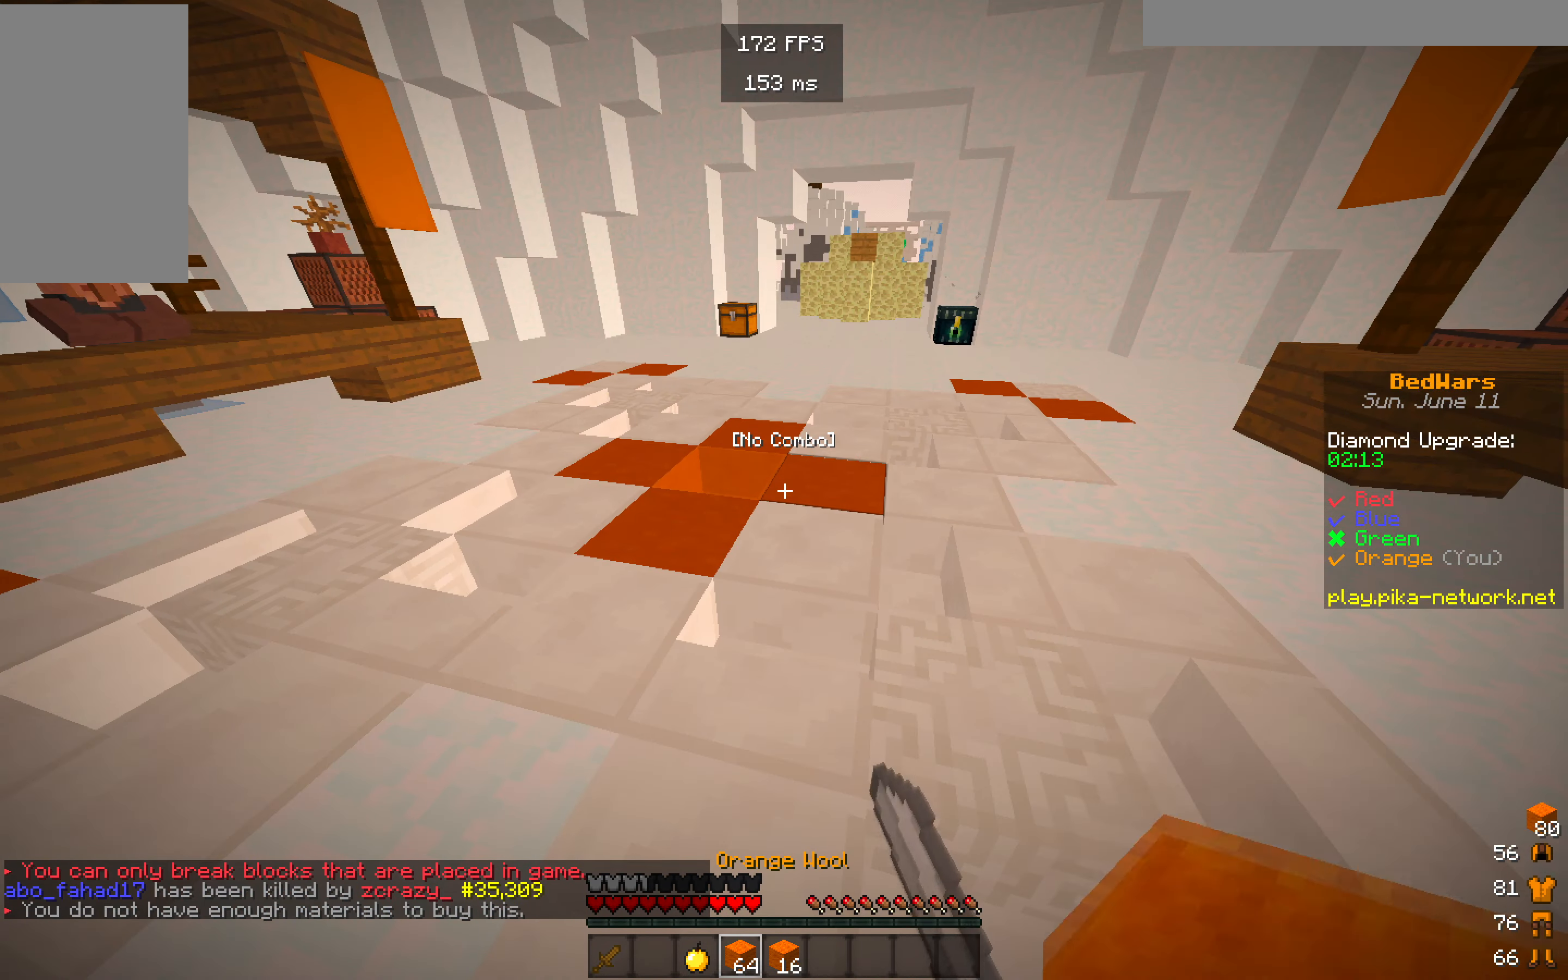
{"keys": ["w"], "mouse": [], "events": [[267, "w", "down"]]}
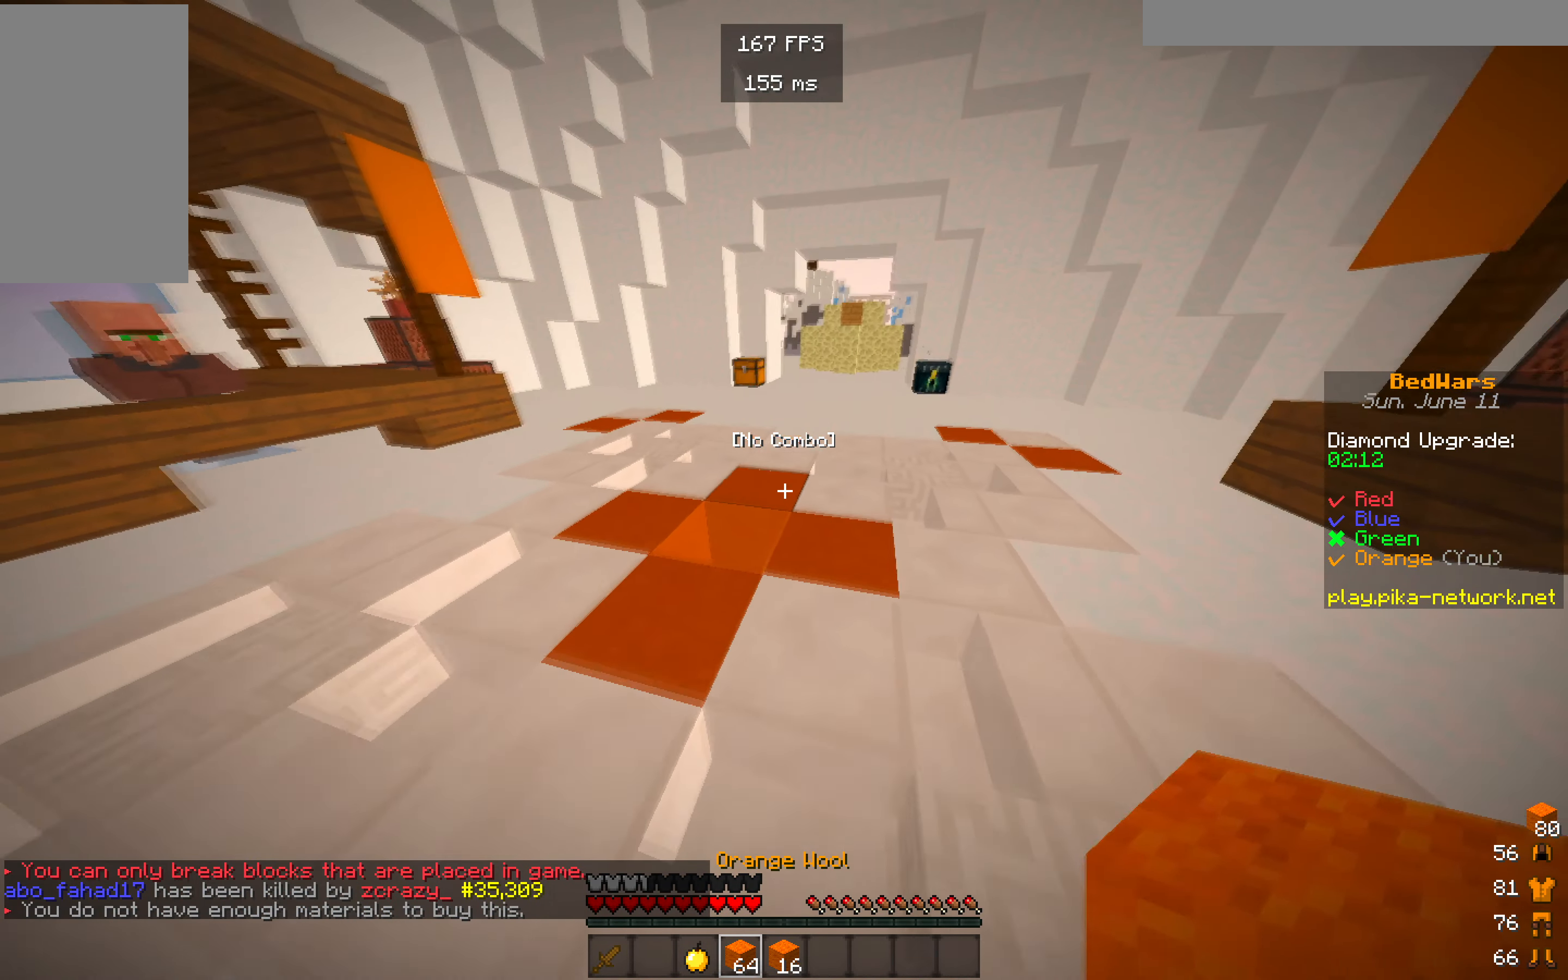
{"keys": ["w"], "mouse": [], "events": []}
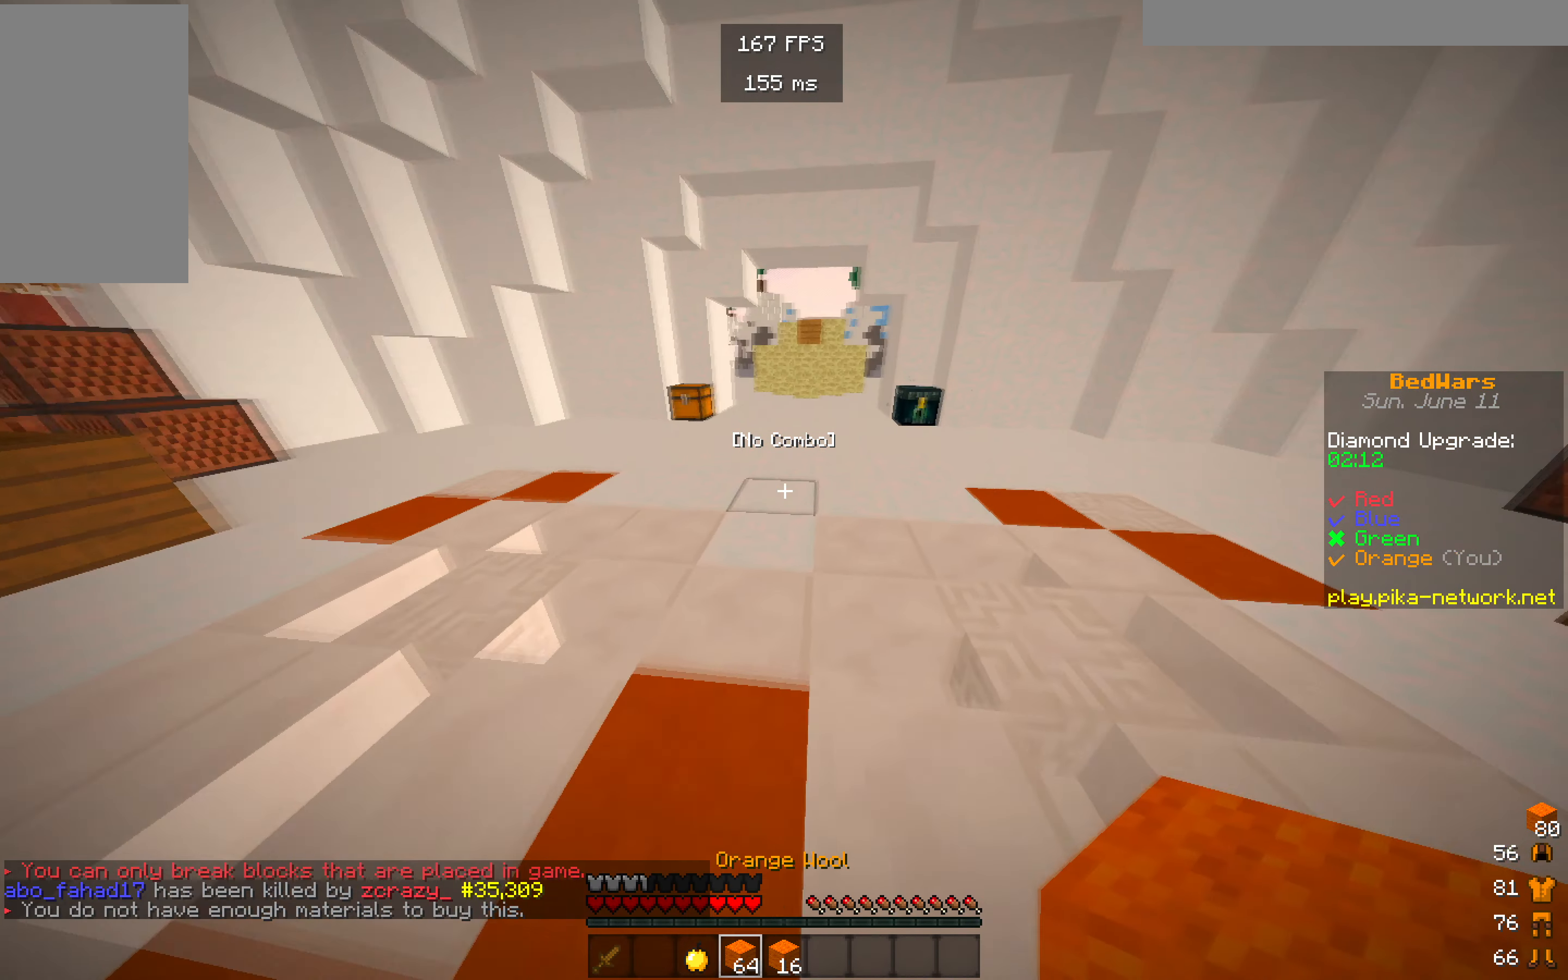
{"keys": ["w"], "mouse": [], "events": []}